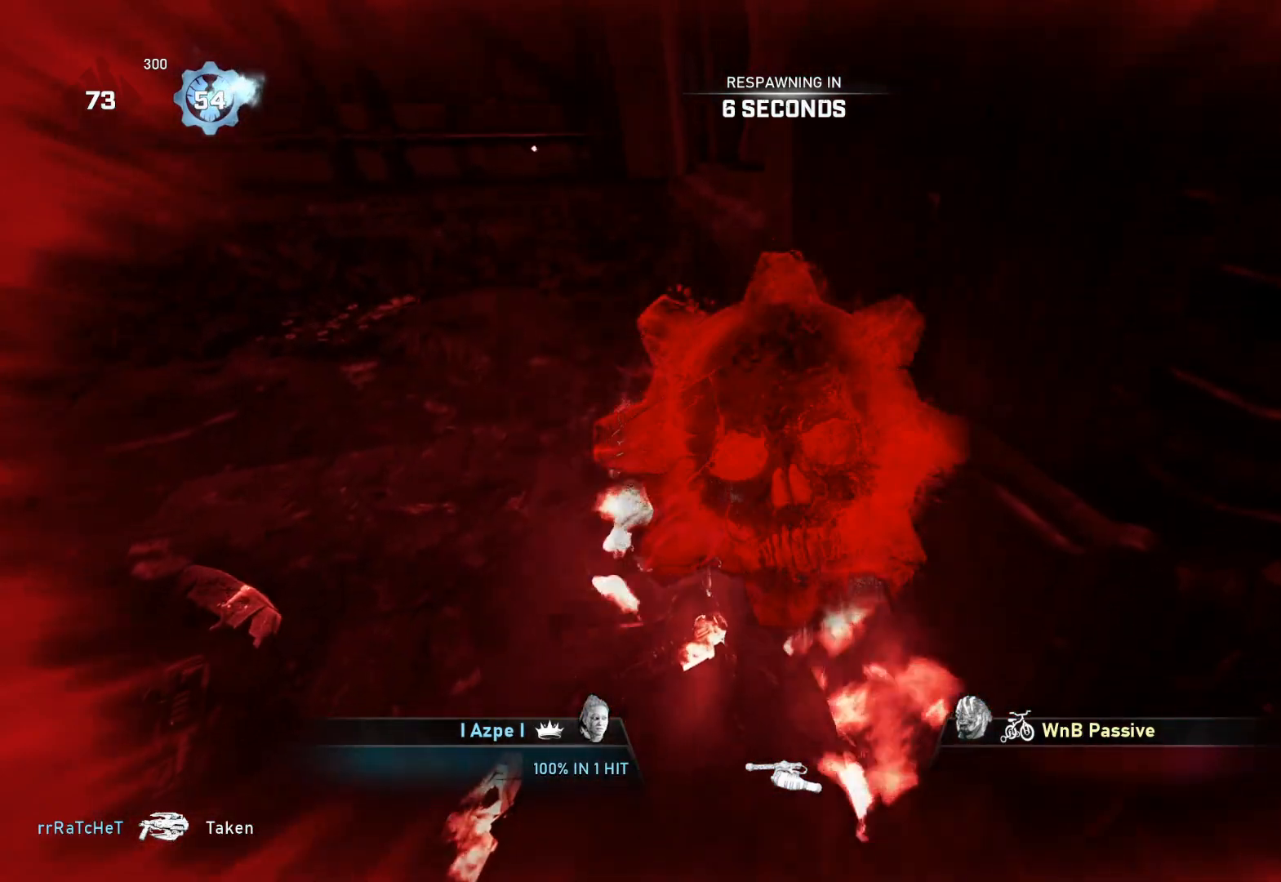
Gameplay with a controller (Xbox layout); each line is a JSON object with the inputs held at the frame after it. "events" lists button and stick changes between this image and that frame as [ms after this image, input, new state], when the widget could be followed in between.
{"buttons": [], "left_stick": "center", "right_stick": "center", "events": []}
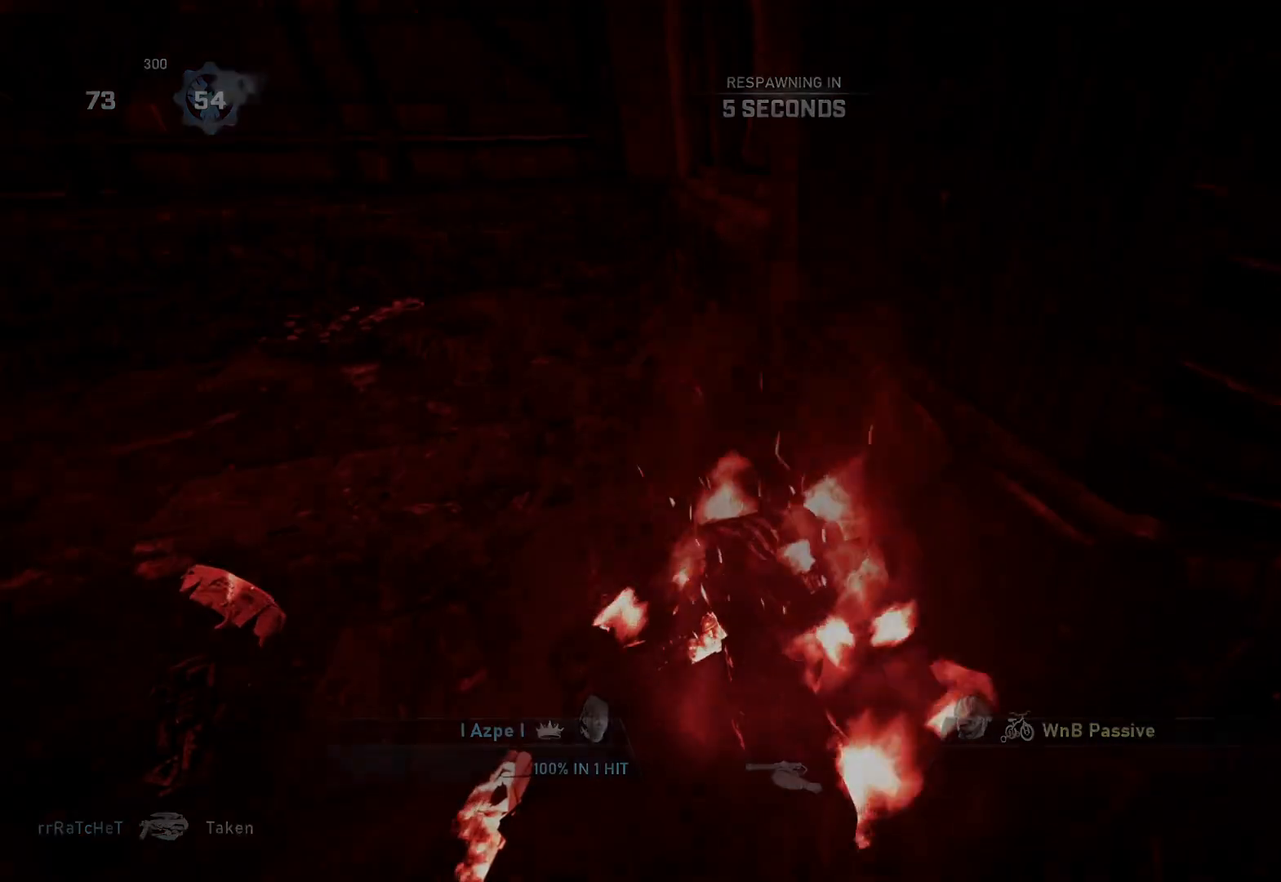
{"buttons": ["L1"], "left_stick": "center", "right_stick": "center", "events": [[300, "L1", "down"]]}
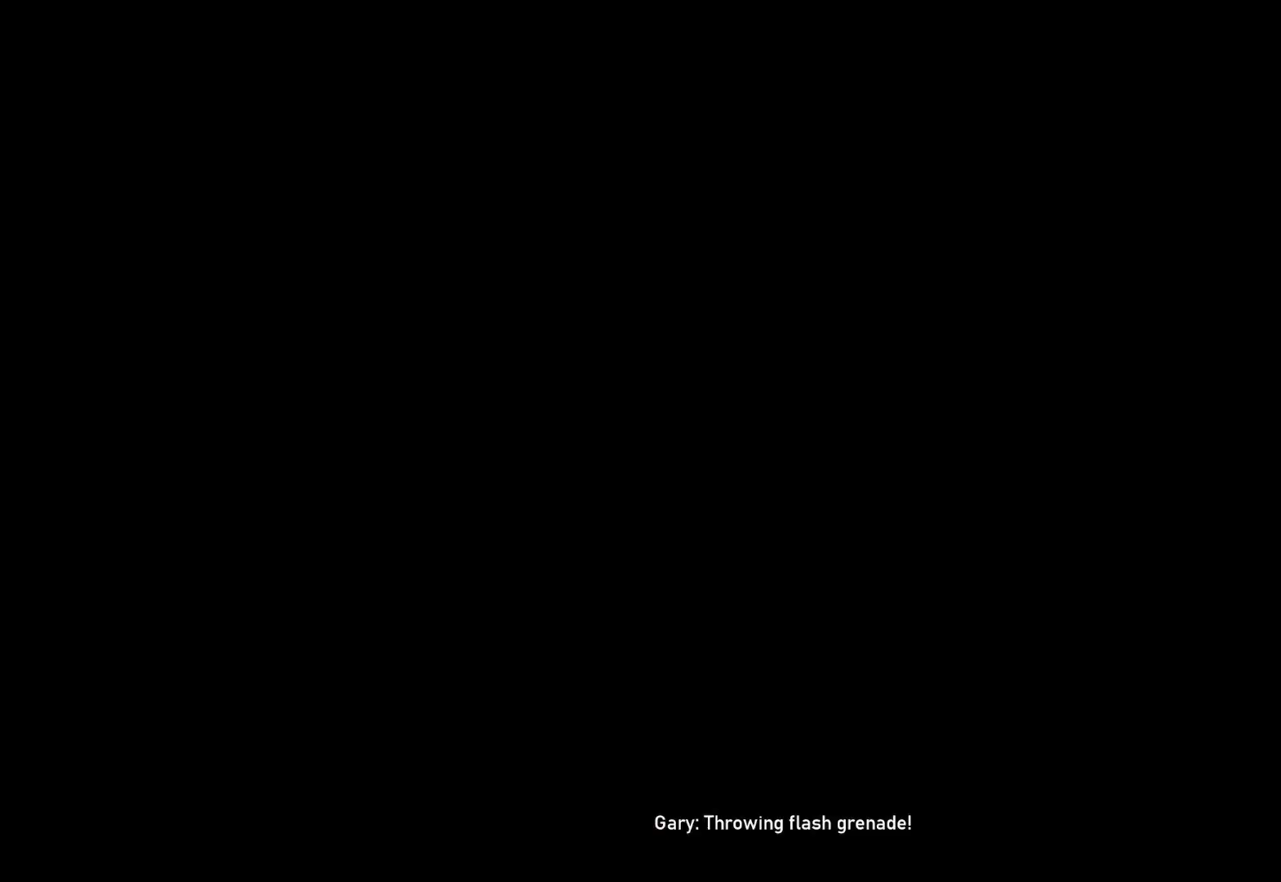
{"buttons": ["L1"], "left_stick": "center", "right_stick": "center", "events": [[250, "X", "down"], [283, "X", "up"]]}
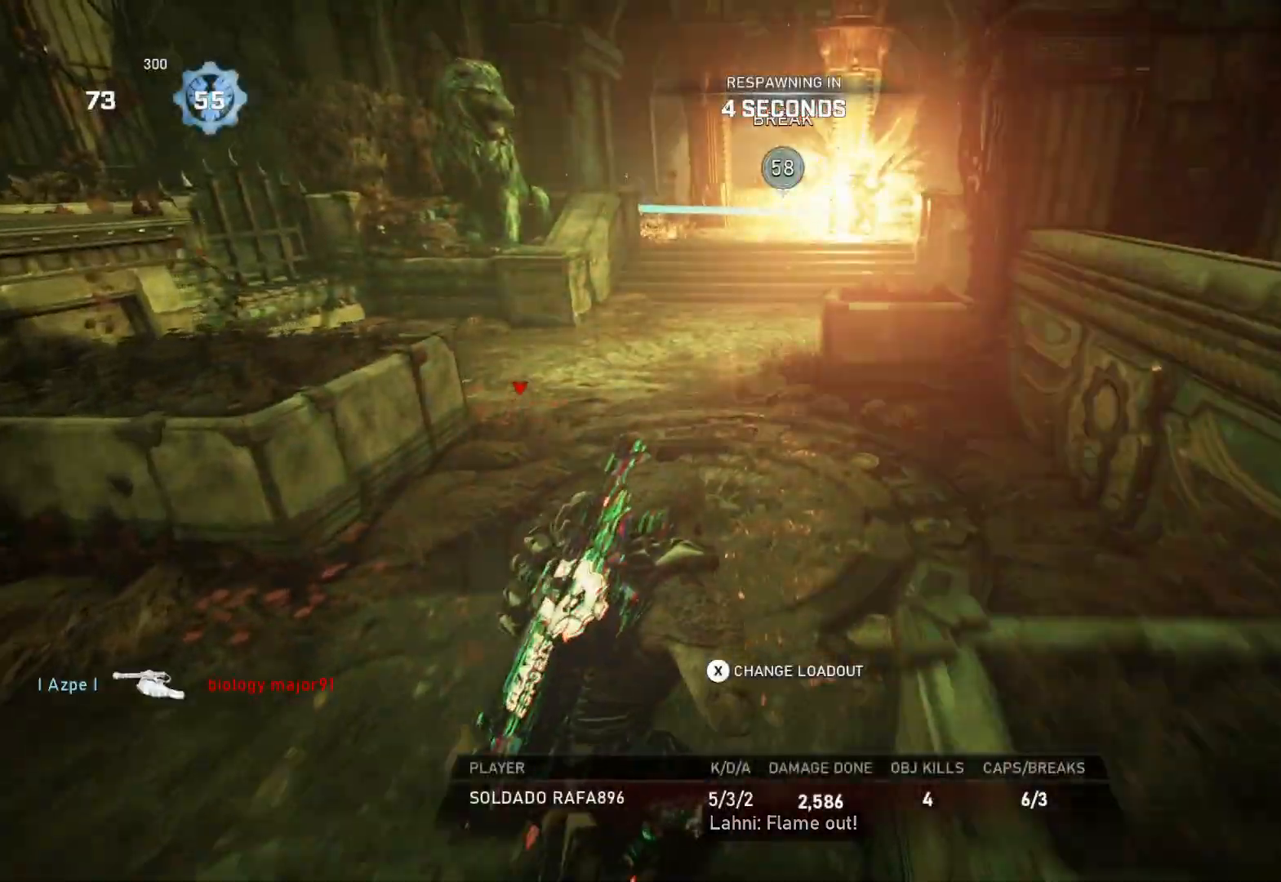
{"buttons": ["DPAD_RIGHT"], "left_stick": "center", "right_stick": "center", "events": [[67, "L1", "up"], [150, "DPAD_RIGHT", "down"]]}
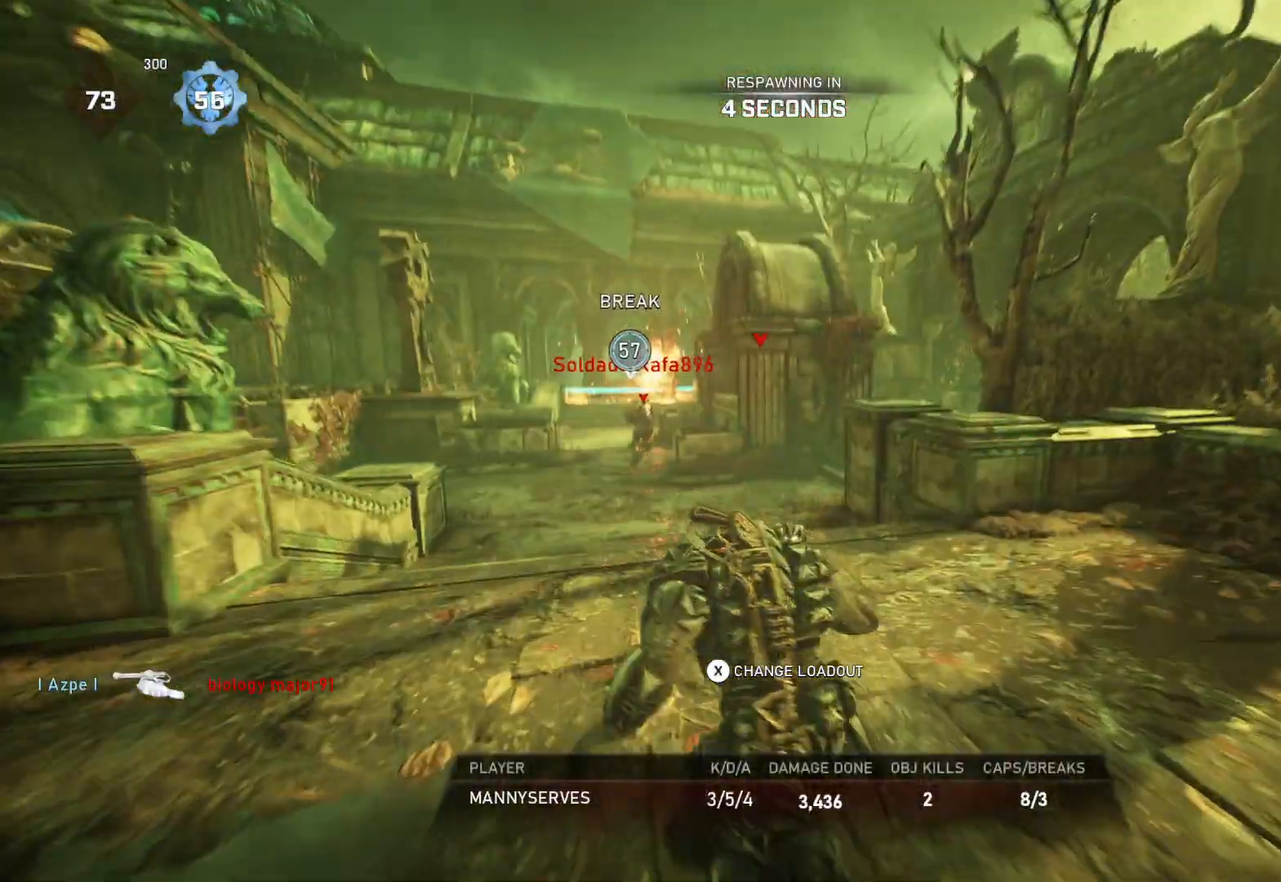
{"buttons": ["DPAD_RIGHT"], "left_stick": "center", "right_stick": "center", "events": [[133, "DPAD_RIGHT", "up"], [200, "DPAD_RIGHT", "down"]]}
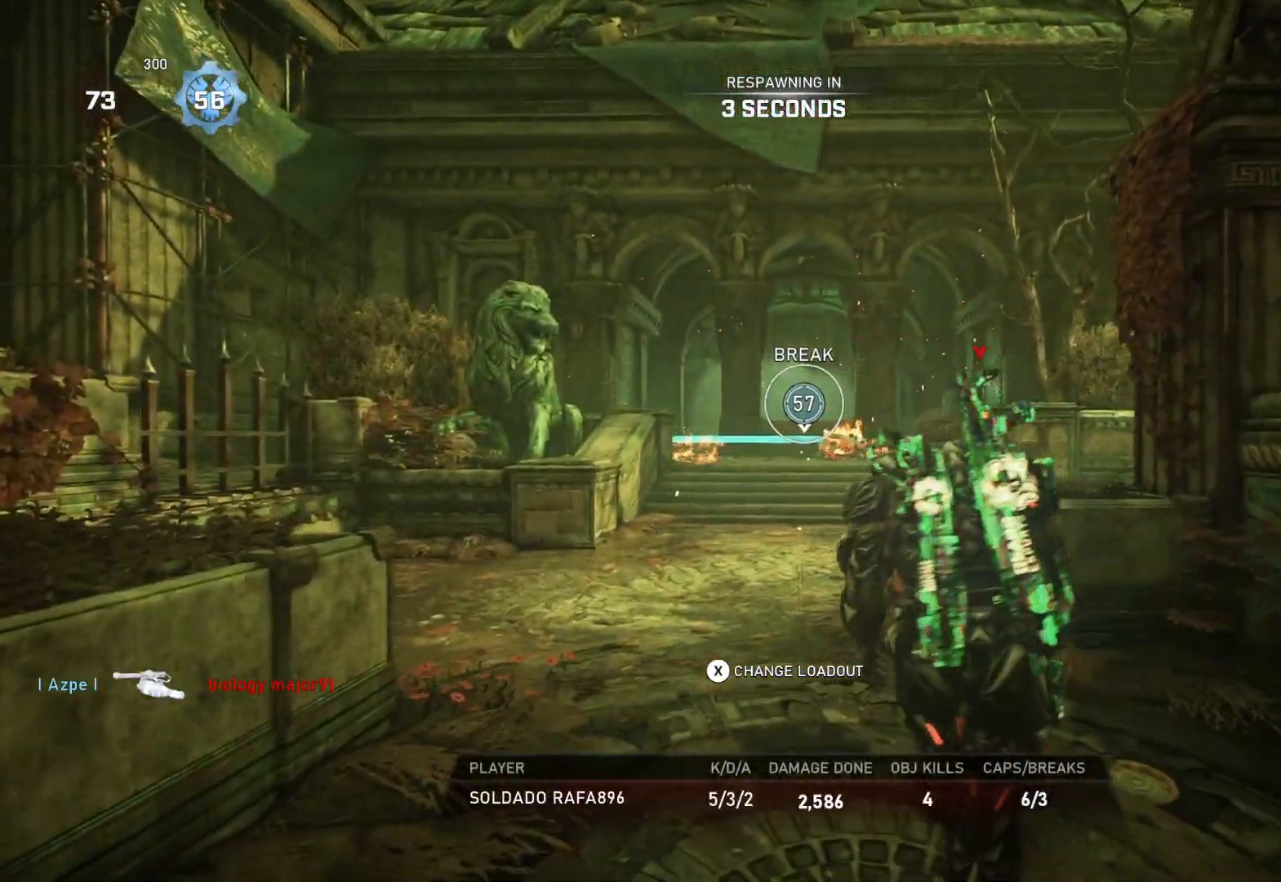
{"buttons": ["DPAD_RIGHT"], "left_stick": "center", "right_stick": "center", "events": []}
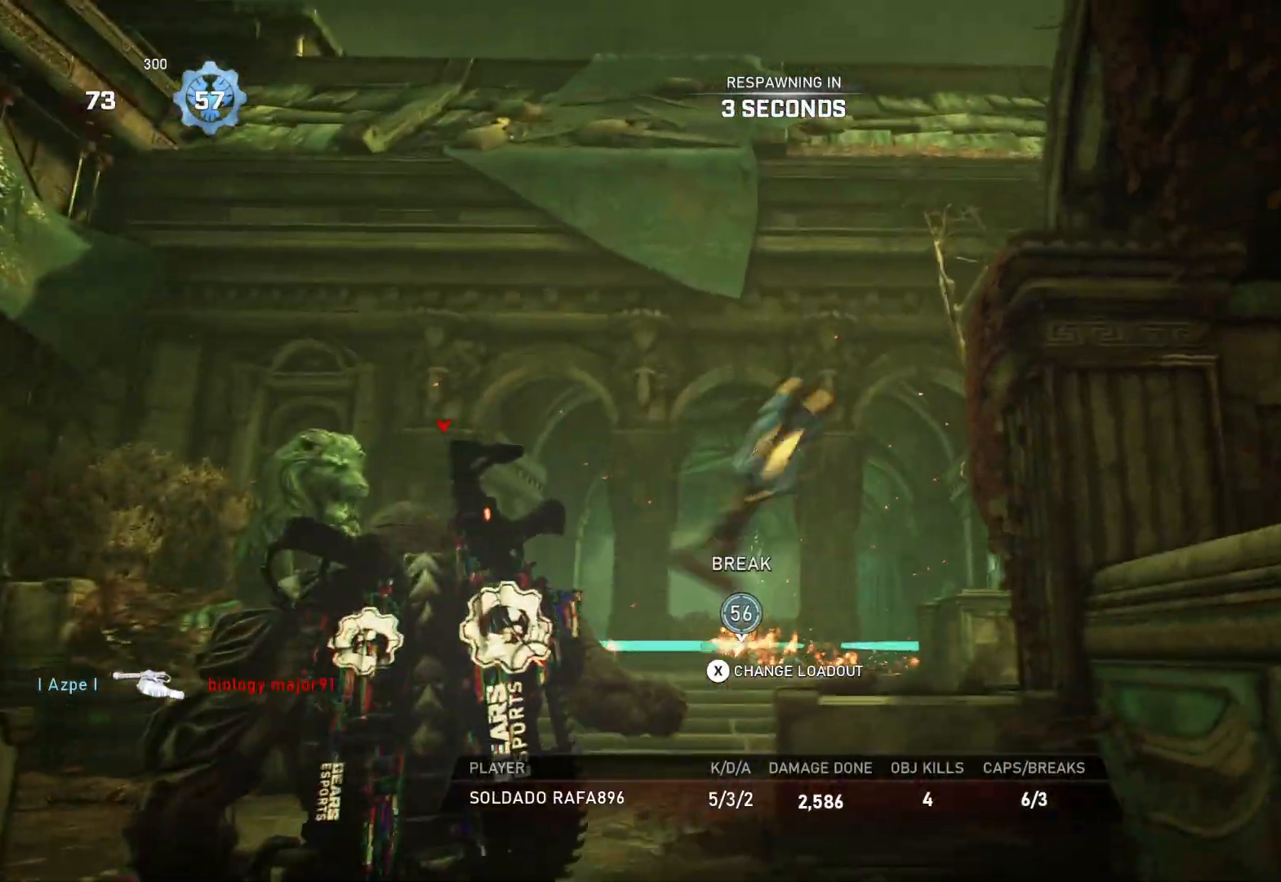
{"buttons": ["DPAD_RIGHT"], "left_stick": "center", "right_stick": "center", "events": []}
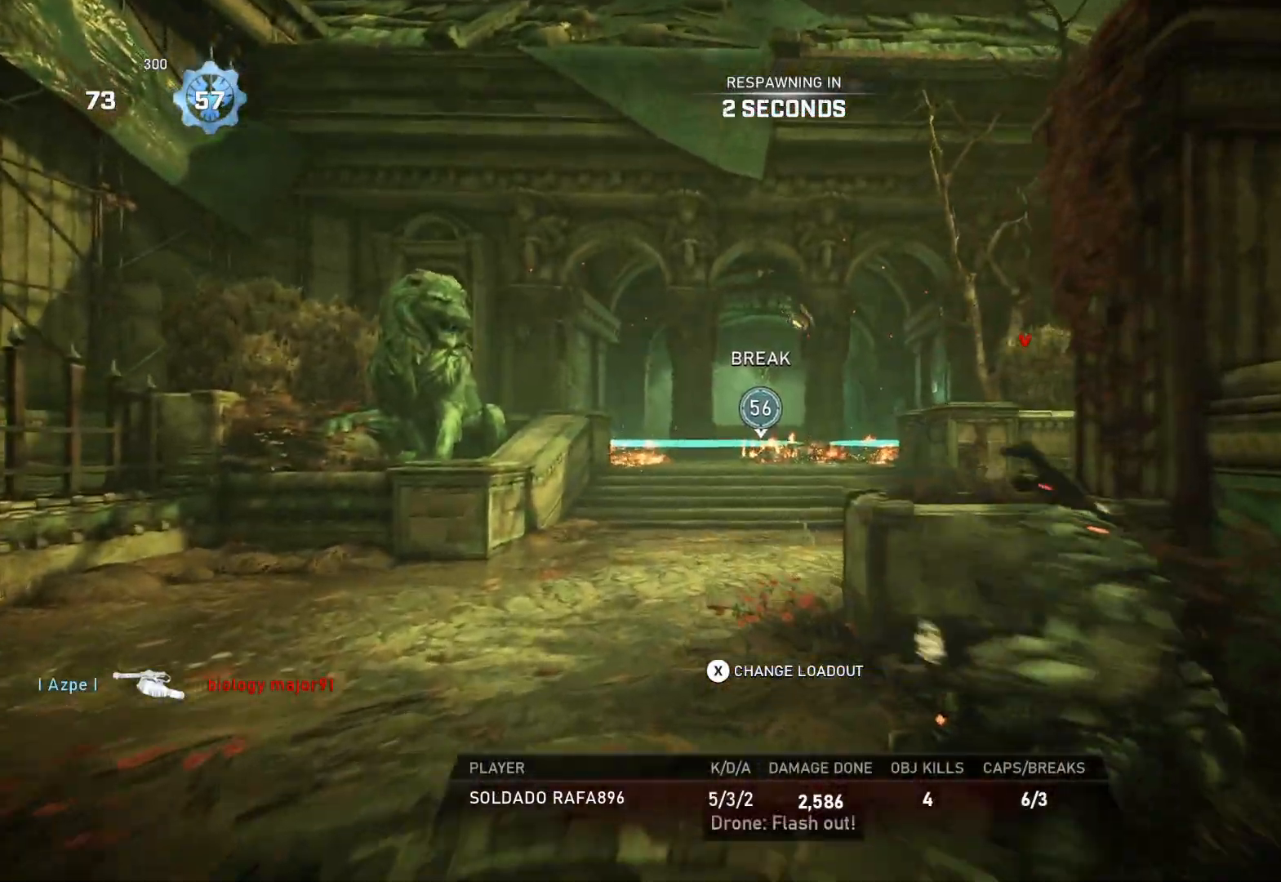
{"buttons": [], "left_stick": "up", "right_stick": "center", "events": [[417, "DPAD_RIGHT", "up"], [467, "left_stick", "up"]]}
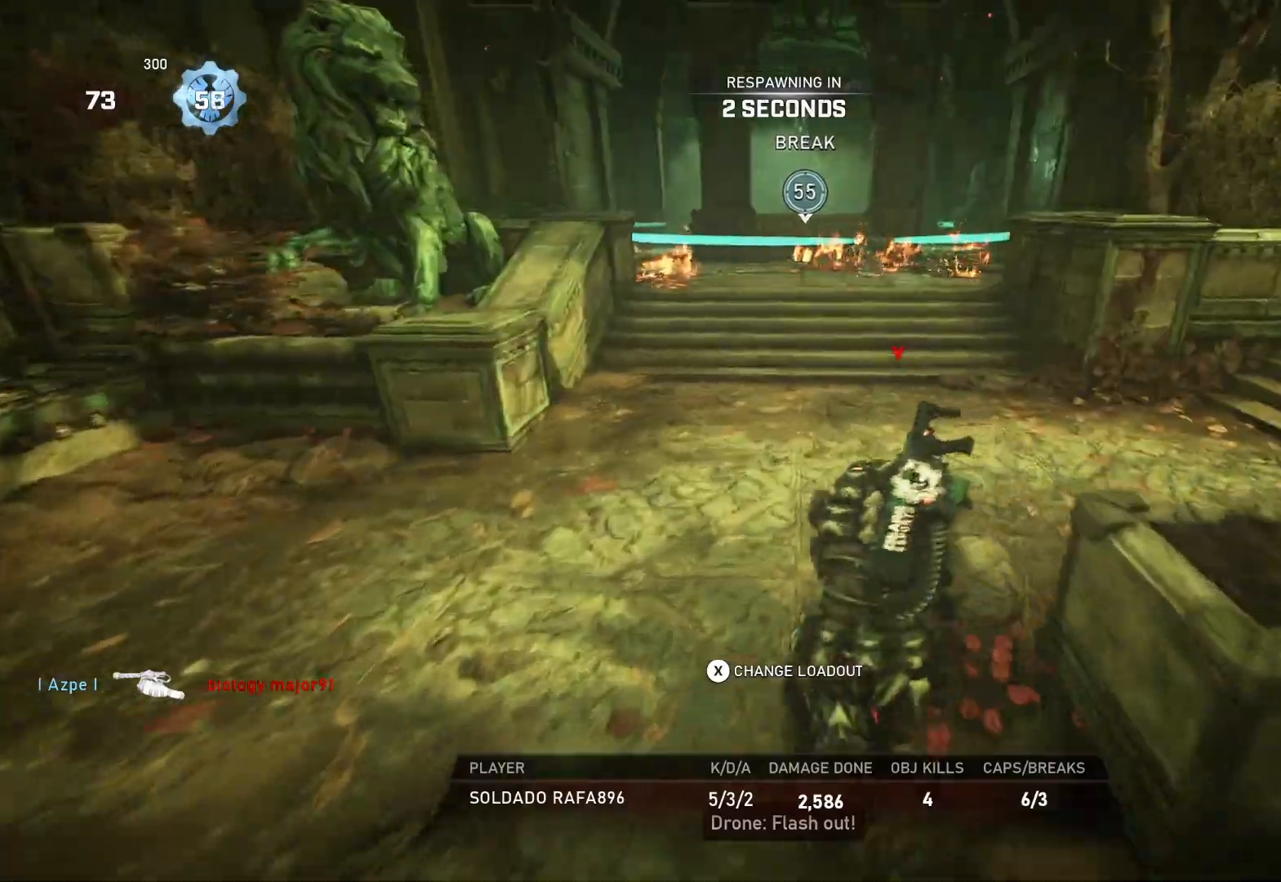
{"buttons": [], "left_stick": "up", "right_stick": "center", "events": [[17, "L1", "down"], [100, "L1", "up"], [167, "L1", "down"], [233, "L1", "up"], [333, "L1", "down"], [367, "L1", "up"], [467, "L1", "down"], [500, "L1", "up"]]}
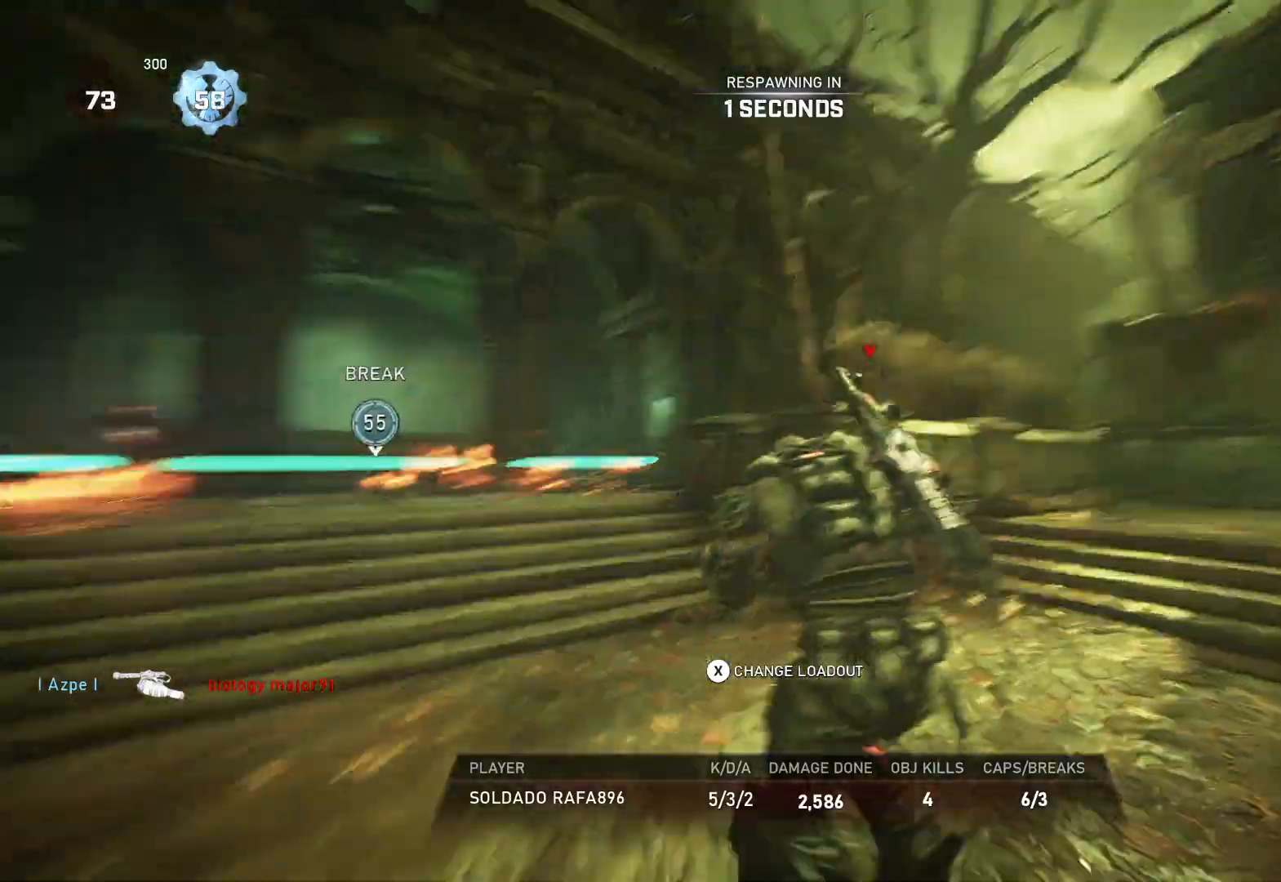
{"buttons": ["X"], "left_stick": "center", "right_stick": "center", "events": [[133, "L1", "down"], [317, "L1", "up"], [350, "left_stick", "center"], [417, "X", "down"]]}
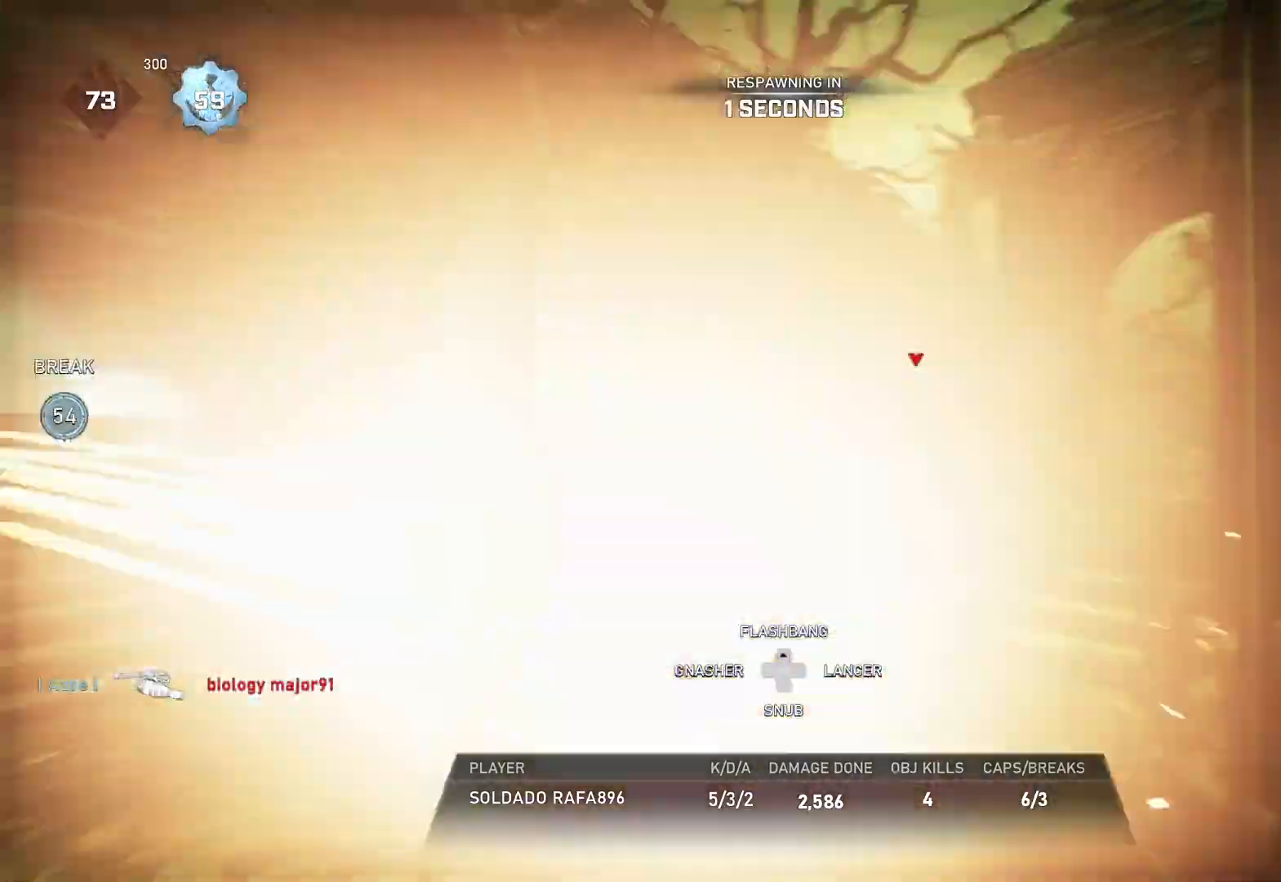
{"buttons": [], "left_stick": "up", "right_stick": "center", "events": [[133, "DPAD_UP", "down"], [200, "X", "up"], [217, "DPAD_UP", "up"], [283, "X", "down"], [350, "X", "up"], [367, "left_stick", "up"], [417, "L1", "down"], [483, "L1", "up"]]}
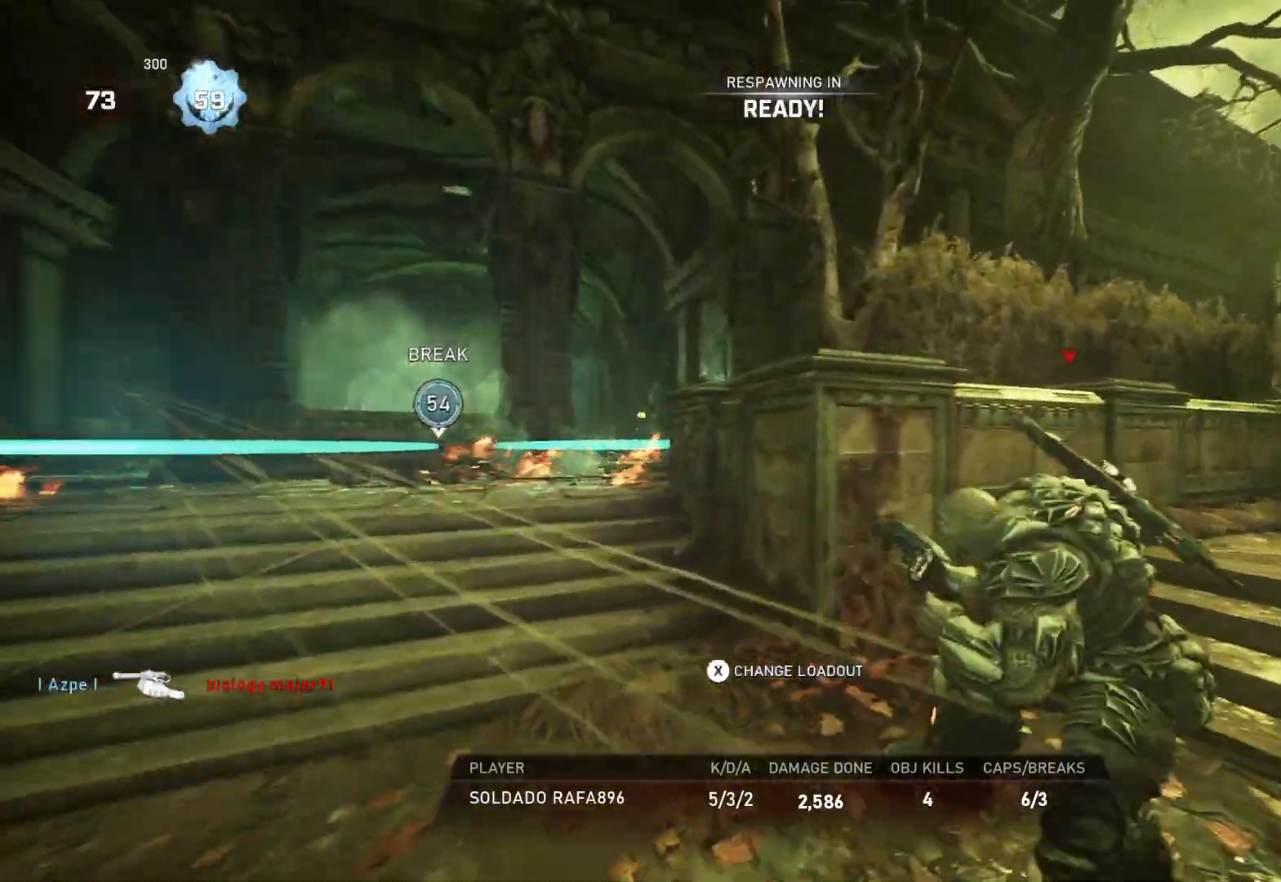
{"buttons": [], "left_stick": "up", "right_stick": "center", "events": [[50, "L1", "down"], [133, "L1", "up"], [233, "L1", "down"], [333, "L1", "up"], [383, "L1", "down"], [467, "L1", "up"]]}
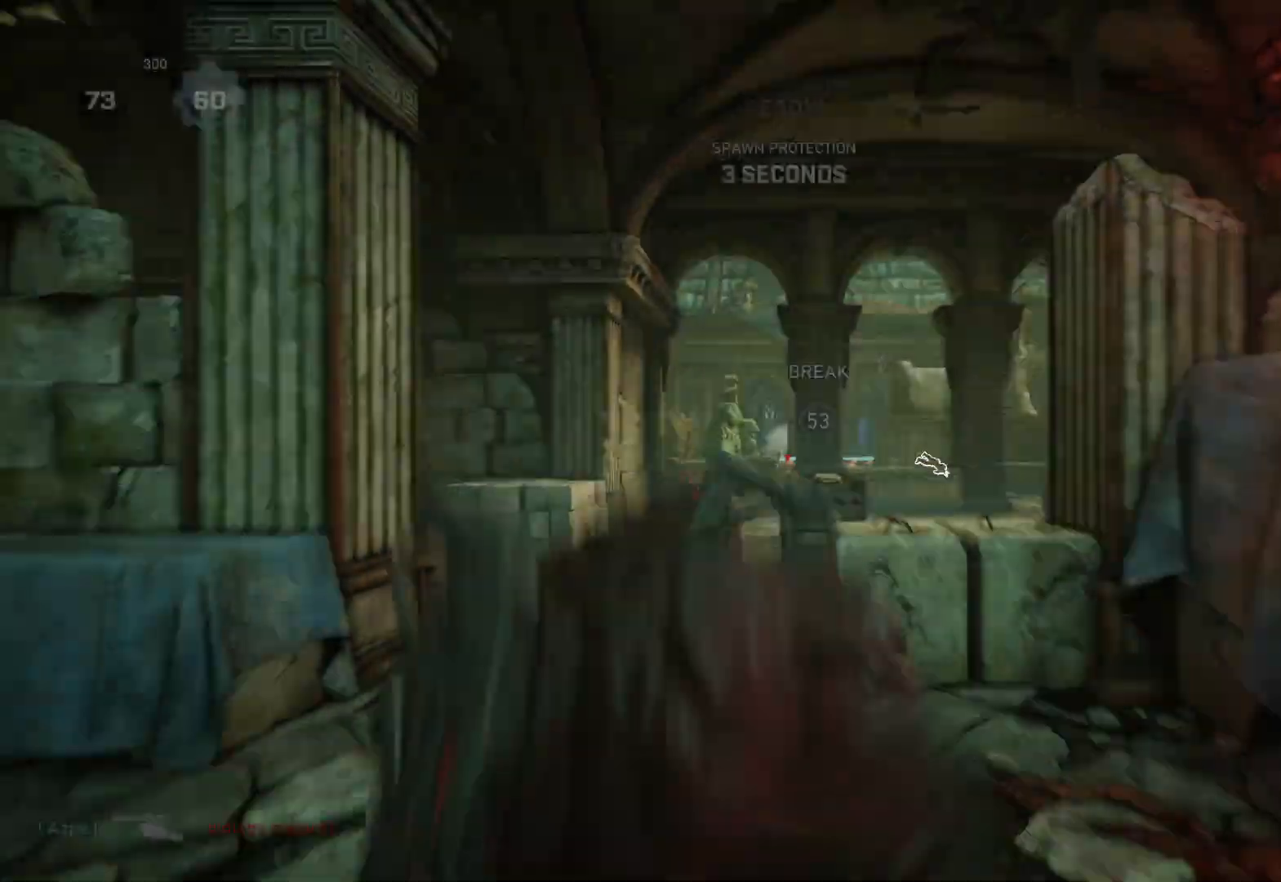
{"buttons": ["L1"], "left_stick": "up", "right_stick": "down", "events": [[17, "L1", "down"], [100, "L1", "up"], [150, "L1", "down"], [417, "right_stick", "down"]]}
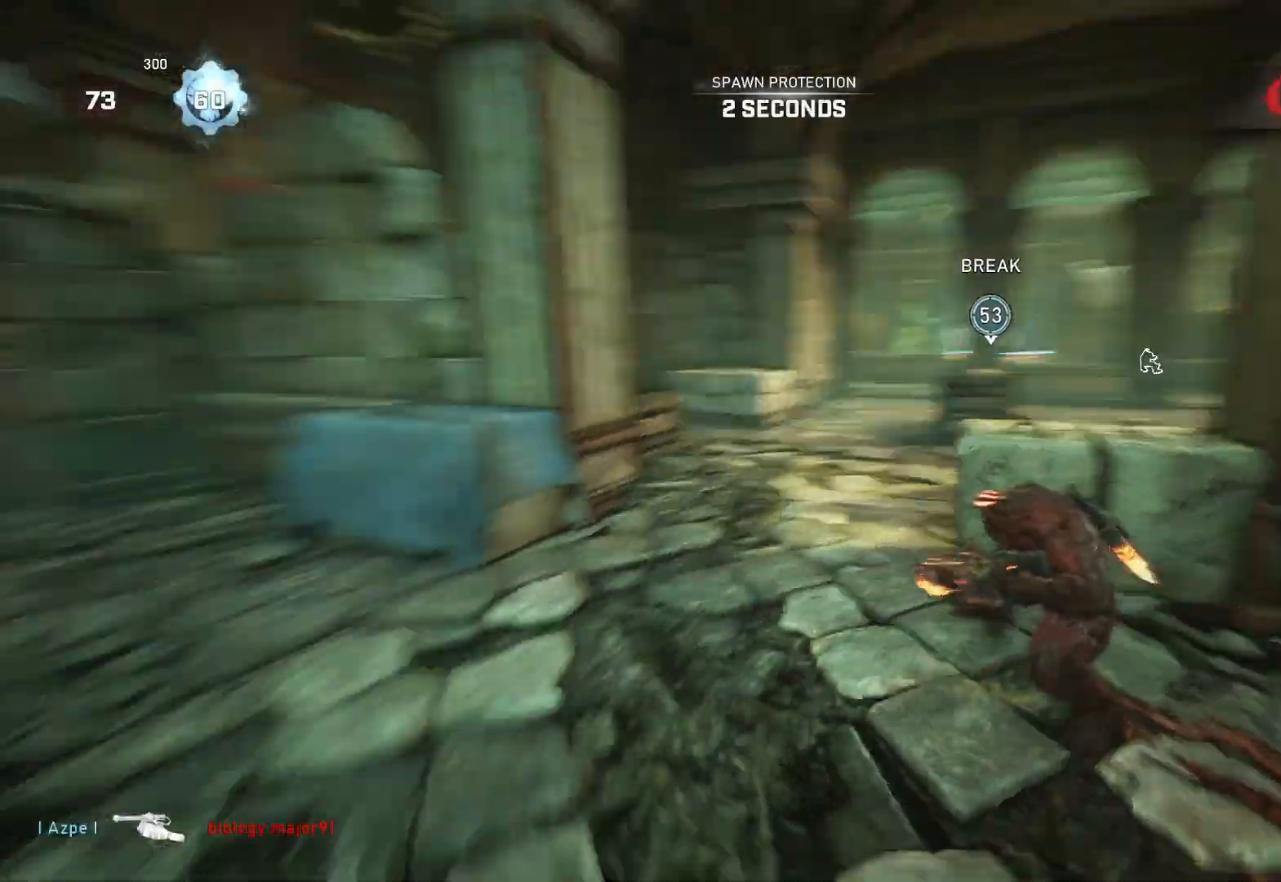
{"buttons": ["A", "L1"], "left_stick": "up", "right_stick": "center", "events": [[50, "right_stick", "center"], [83, "A", "down"]]}
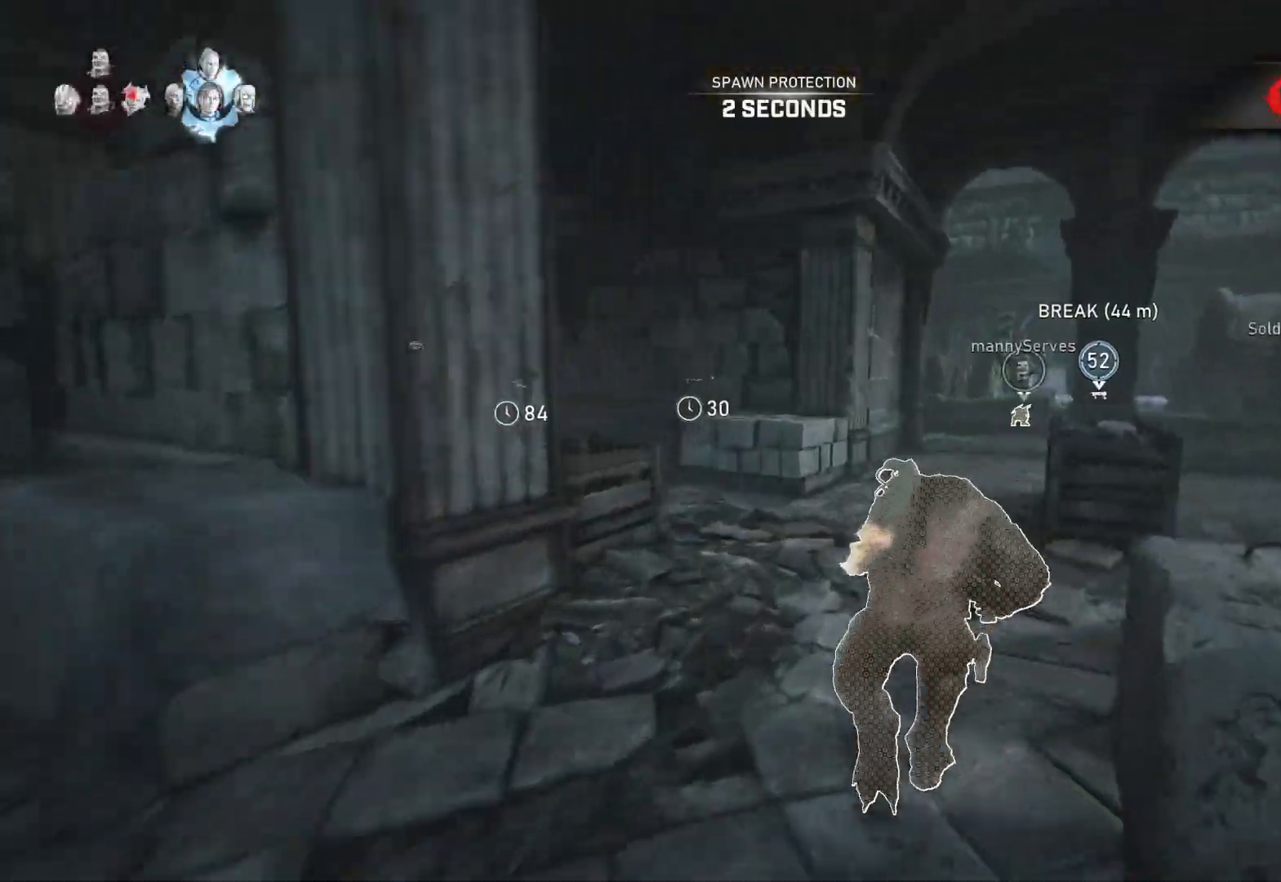
{"buttons": ["A", "L1"], "left_stick": "center", "right_stick": "center", "events": [[50, "R1", "down"], [50, "left_stick", "up-right"], [150, "R1", "up"], [267, "left_stick", "center"], [400, "right_stick", "down"], [500, "right_stick", "center"]]}
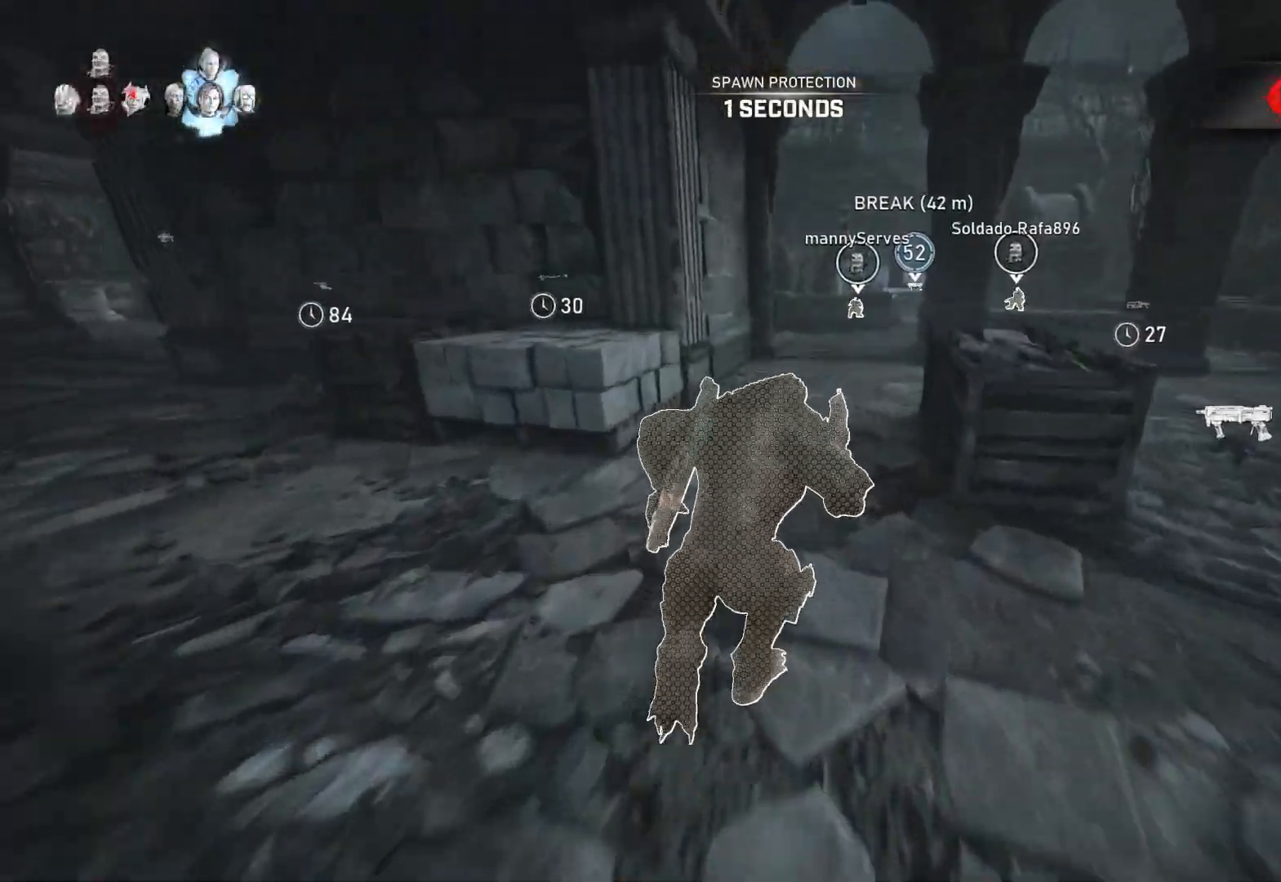
{"buttons": ["L1"], "left_stick": "center", "right_stick": "center", "events": [[350, "R1", "down"], [400, "left_stick", "up-left"], [417, "R1", "up"], [483, "A", "up"], [500, "left_stick", "center"]]}
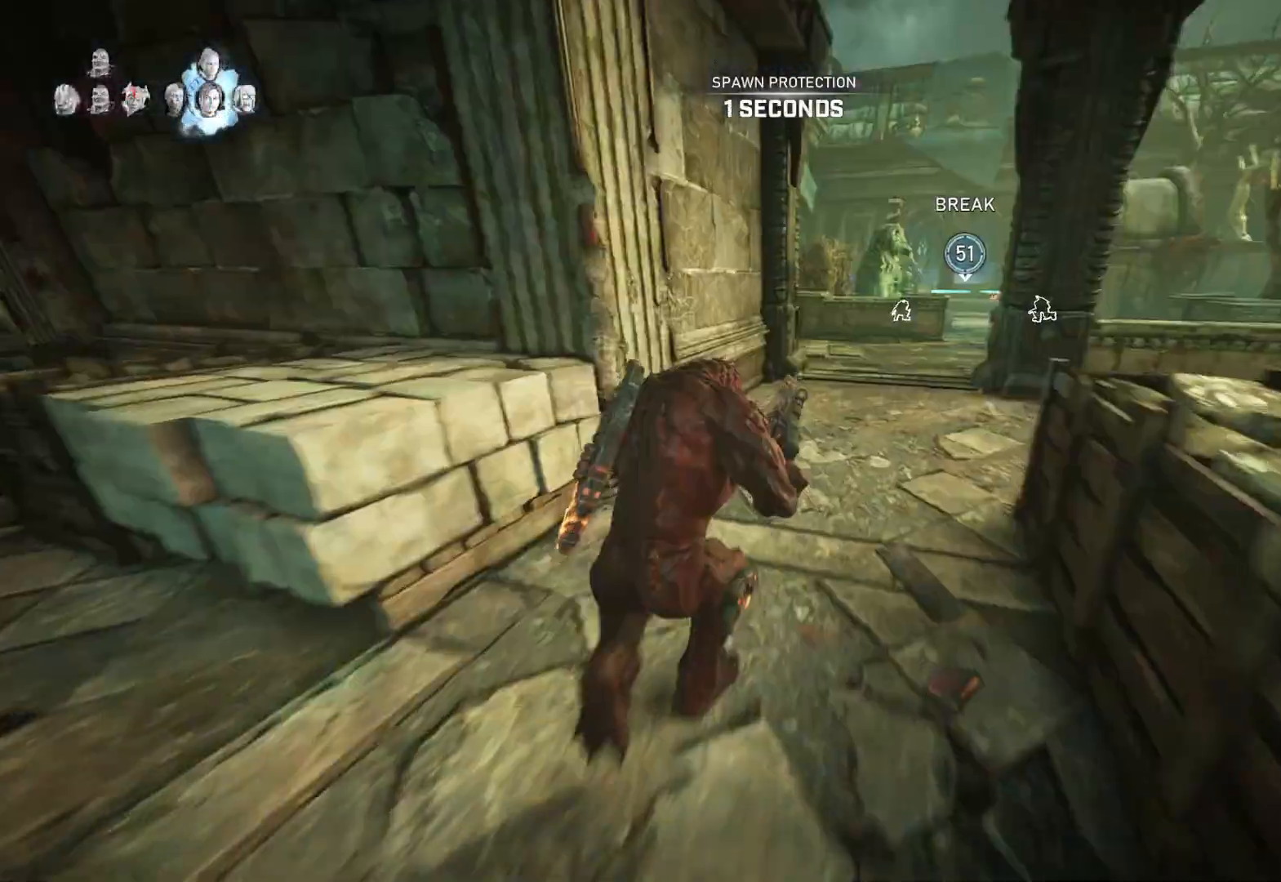
{"buttons": ["A", "L1"], "left_stick": "center", "right_stick": "center", "events": [[233, "A", "down"]]}
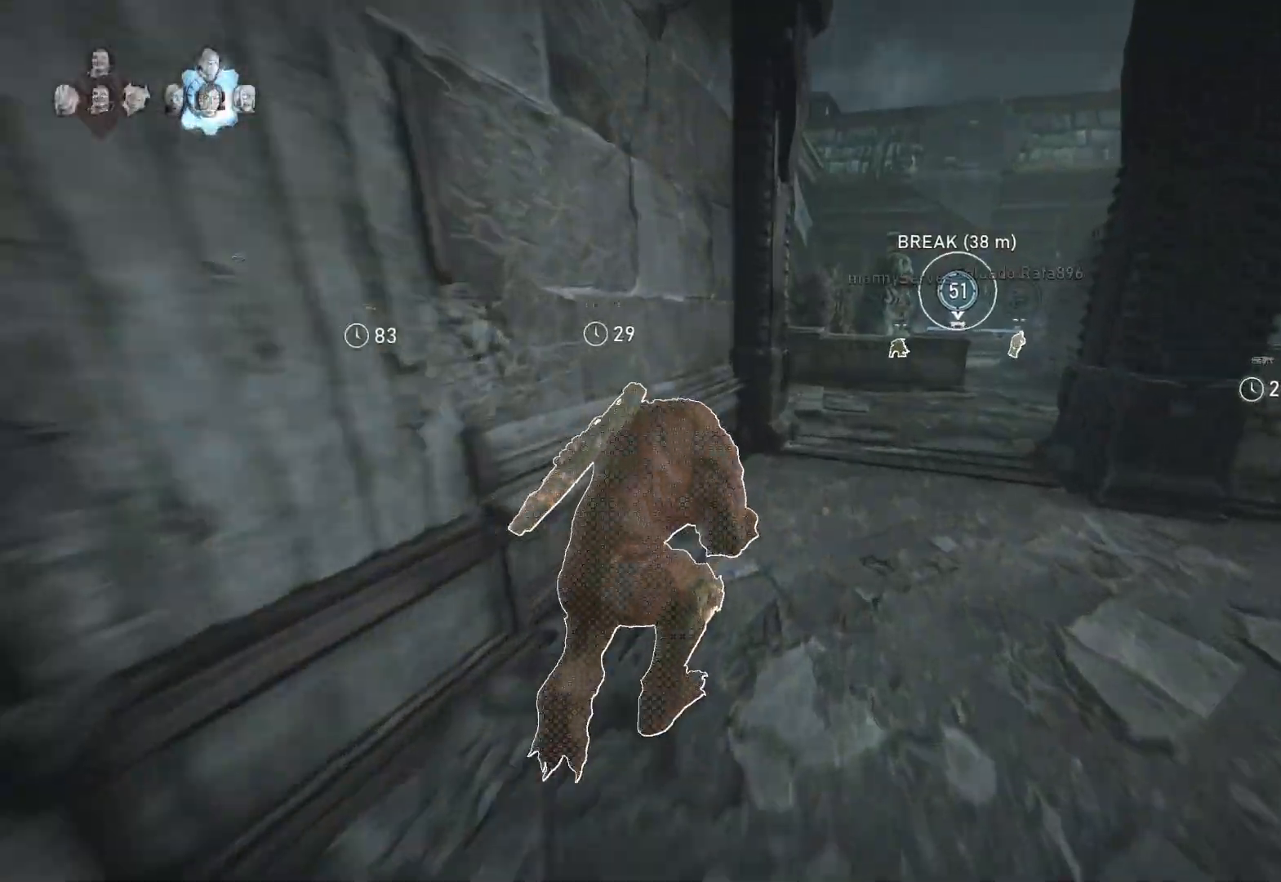
{"buttons": ["A", "L1"], "left_stick": "center", "right_stick": "center", "events": []}
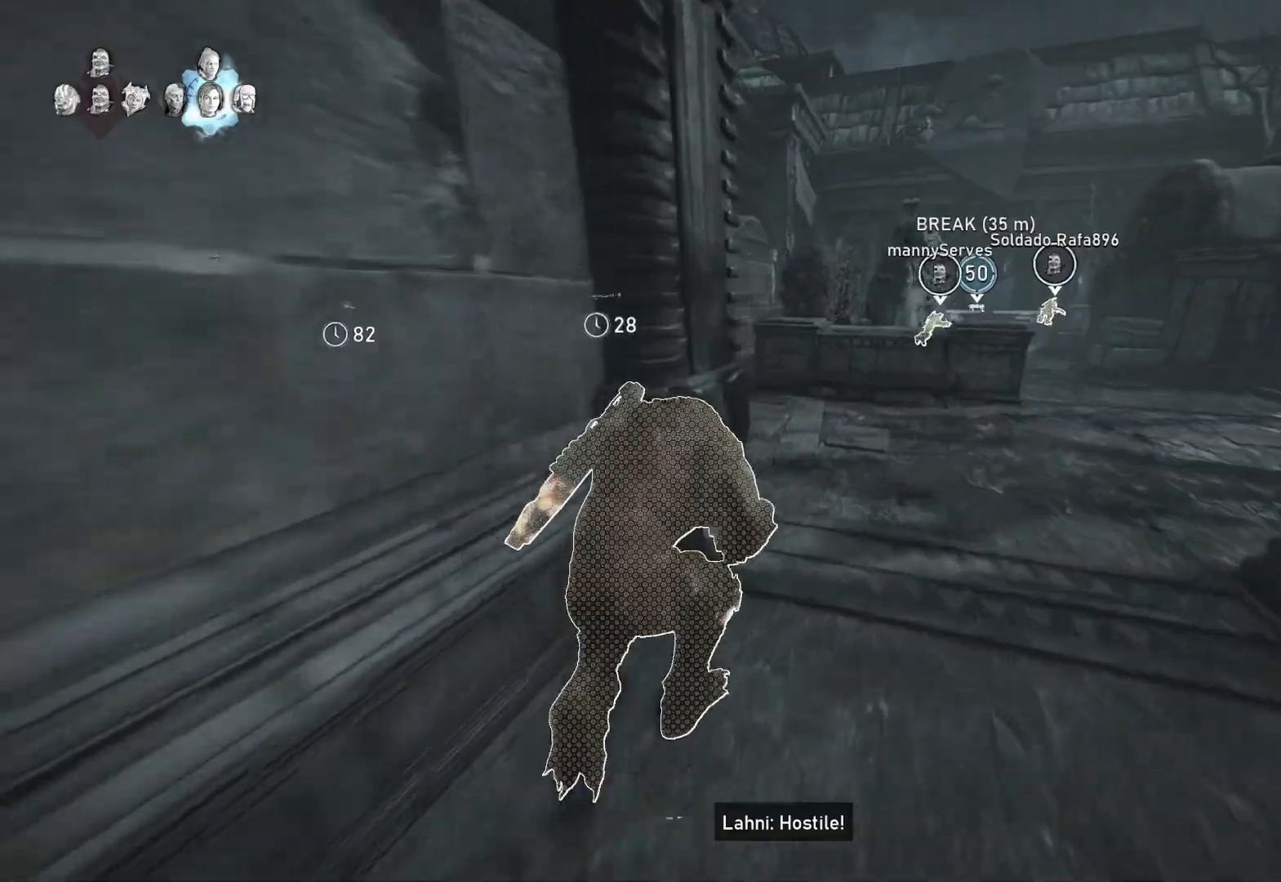
{"buttons": [], "left_stick": "up", "right_stick": "center", "events": [[133, "left_stick", "left"], [383, "left_stick", "up"], [400, "A", "up"], [483, "L1", "up"]]}
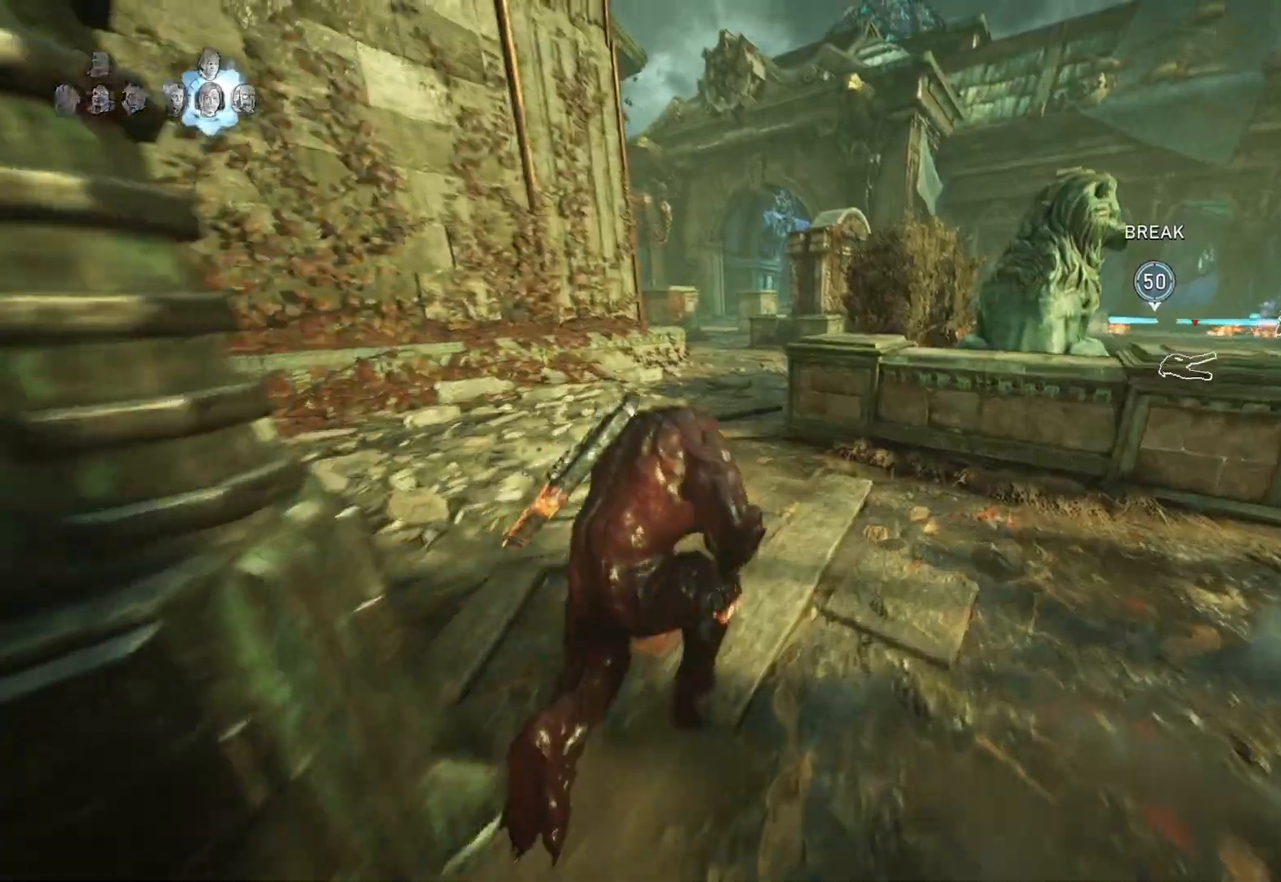
{"buttons": ["L1"], "left_stick": "up", "right_stick": "down", "events": [[50, "L1", "down"], [83, "right_stick", "down-right"], [117, "L1", "up"], [200, "right_stick", "center"], [417, "L1", "down"], [433, "right_stick", "down"]]}
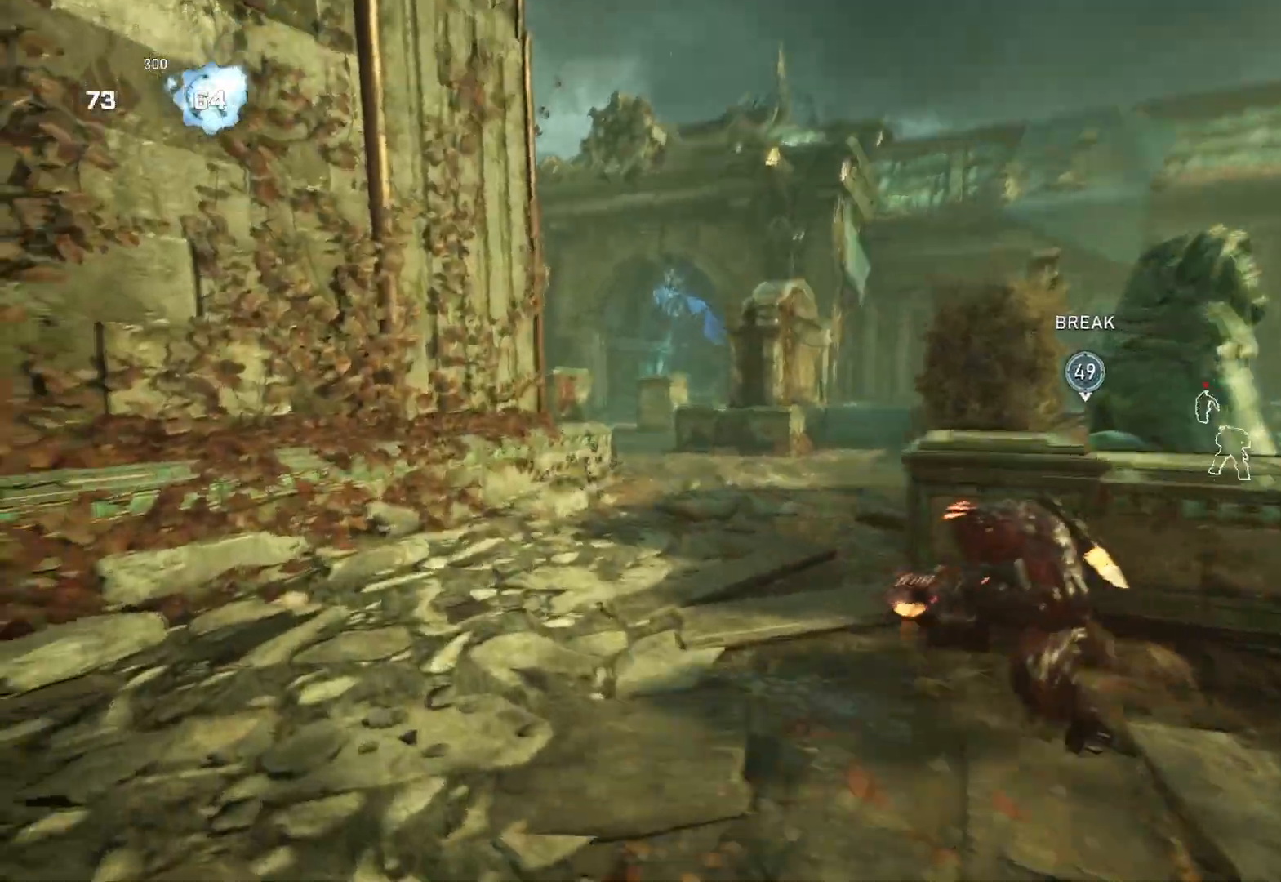
{"buttons": ["A", "L1"], "left_stick": "up", "right_stick": "center", "events": [[67, "right_stick", "center"], [167, "A", "down"]]}
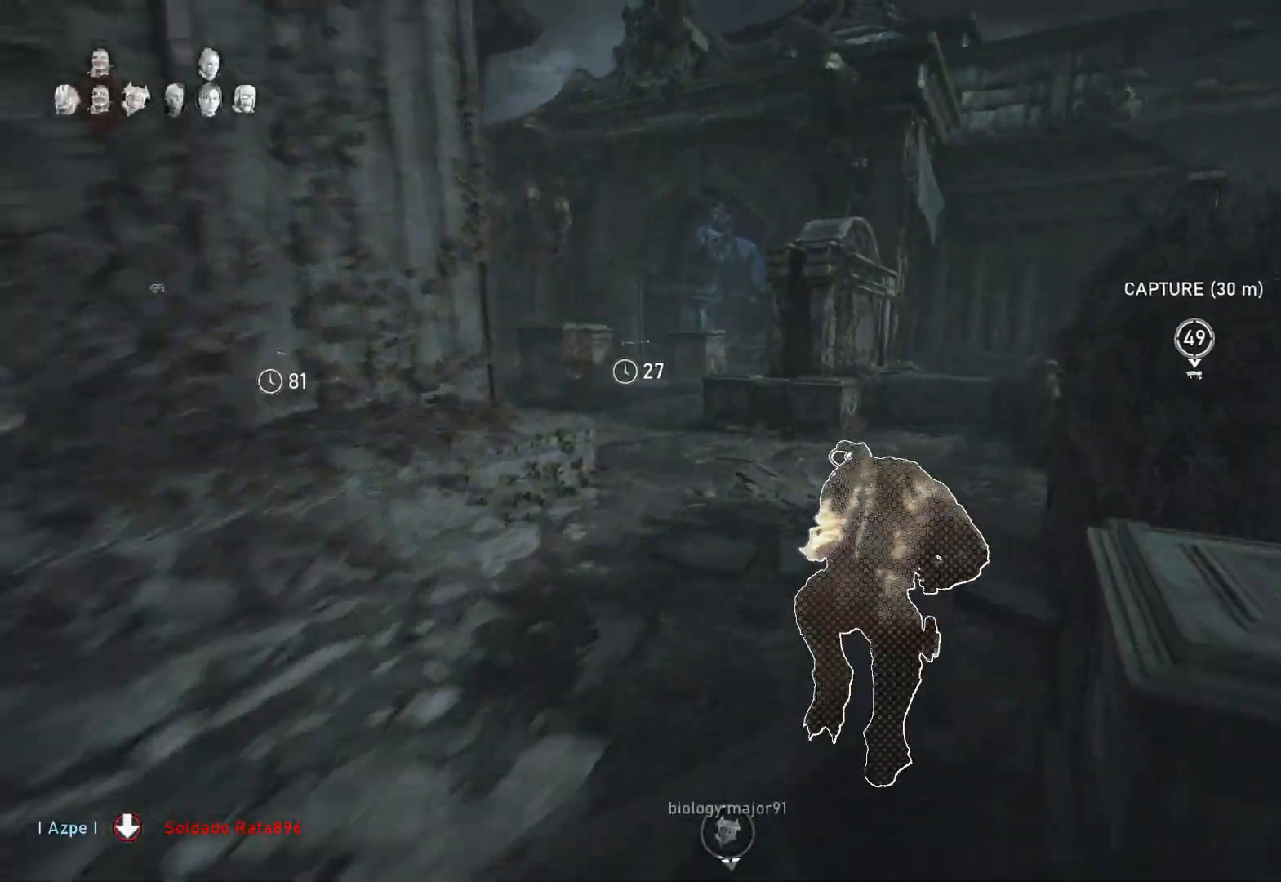
{"buttons": ["L1"], "left_stick": "up-right", "right_stick": "center", "events": [[67, "A", "up"], [67, "left_stick", "up-right"], [217, "left_stick", "center"], [300, "A", "down"], [467, "left_stick", "up-right"], [483, "A", "up"]]}
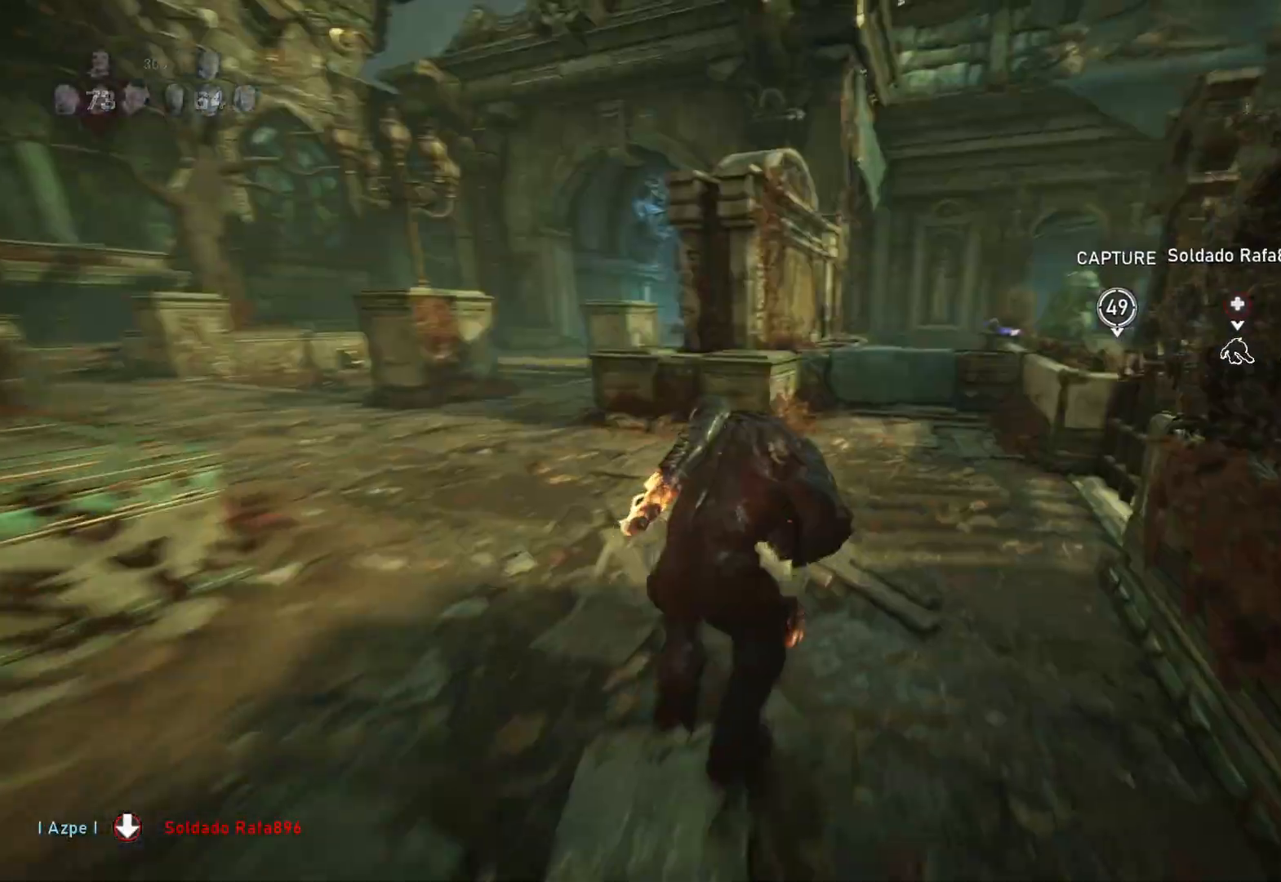
{"buttons": ["L2", "L3"], "left_stick": "up-left", "right_stick": "center", "events": [[117, "left_stick", "up"], [233, "L1", "up"], [300, "right_stick", "right"], [367, "right_stick", "center"], [383, "L2", "down"], [400, "left_stick", "up-left"], [450, "L3", "down"]]}
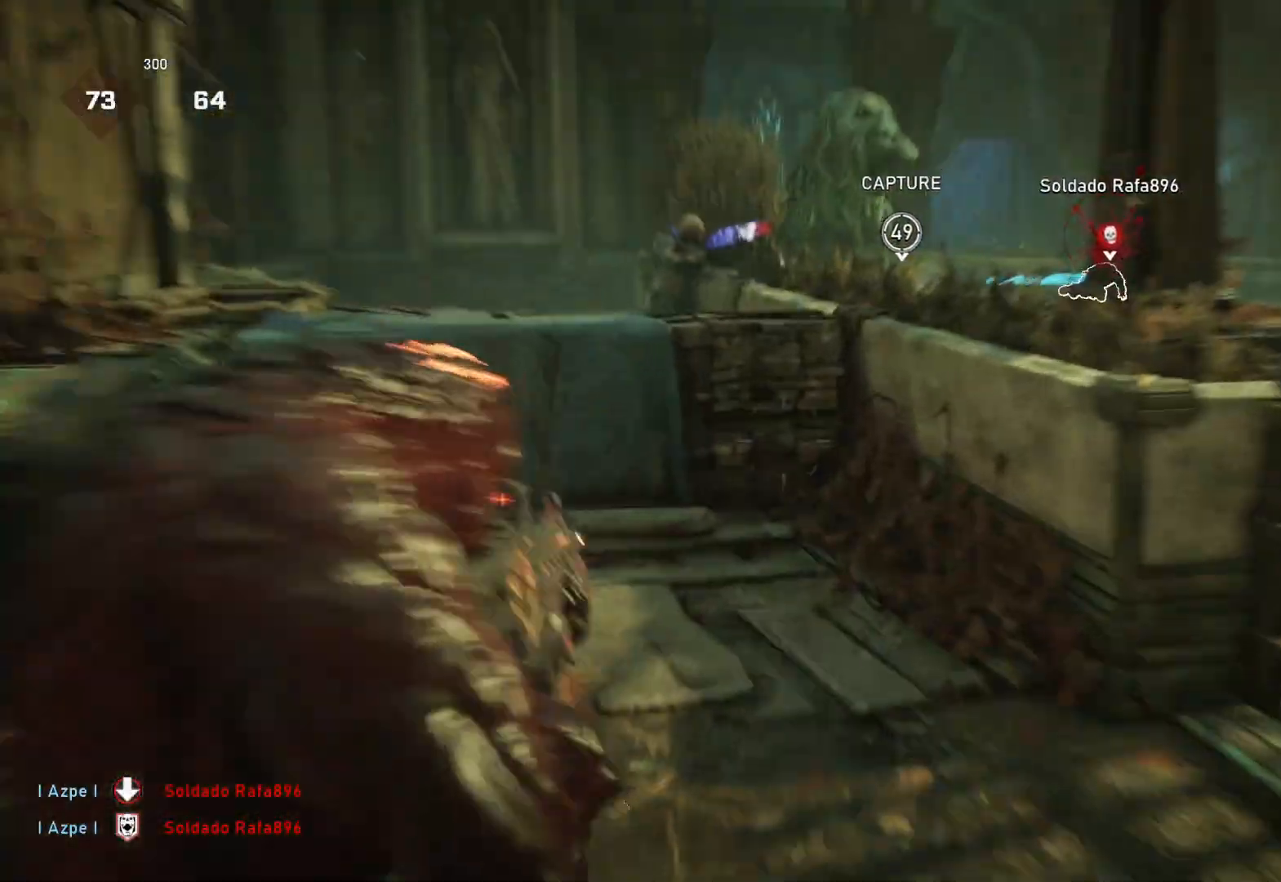
{"buttons": ["L2", "R2"], "left_stick": "up-left", "right_stick": "left", "events": [[33, "L3", "up"], [50, "left_stick", "up"], [50, "right_stick", "up-left"], [167, "L3", "down"], [167, "R2", "down"], [183, "right_stick", "up-right"], [217, "L3", "up"], [267, "right_stick", "left"], [383, "right_stick", "center"], [417, "L3", "down"], [433, "left_stick", "up-left"], [467, "right_stick", "left"], [500, "L3", "up"]]}
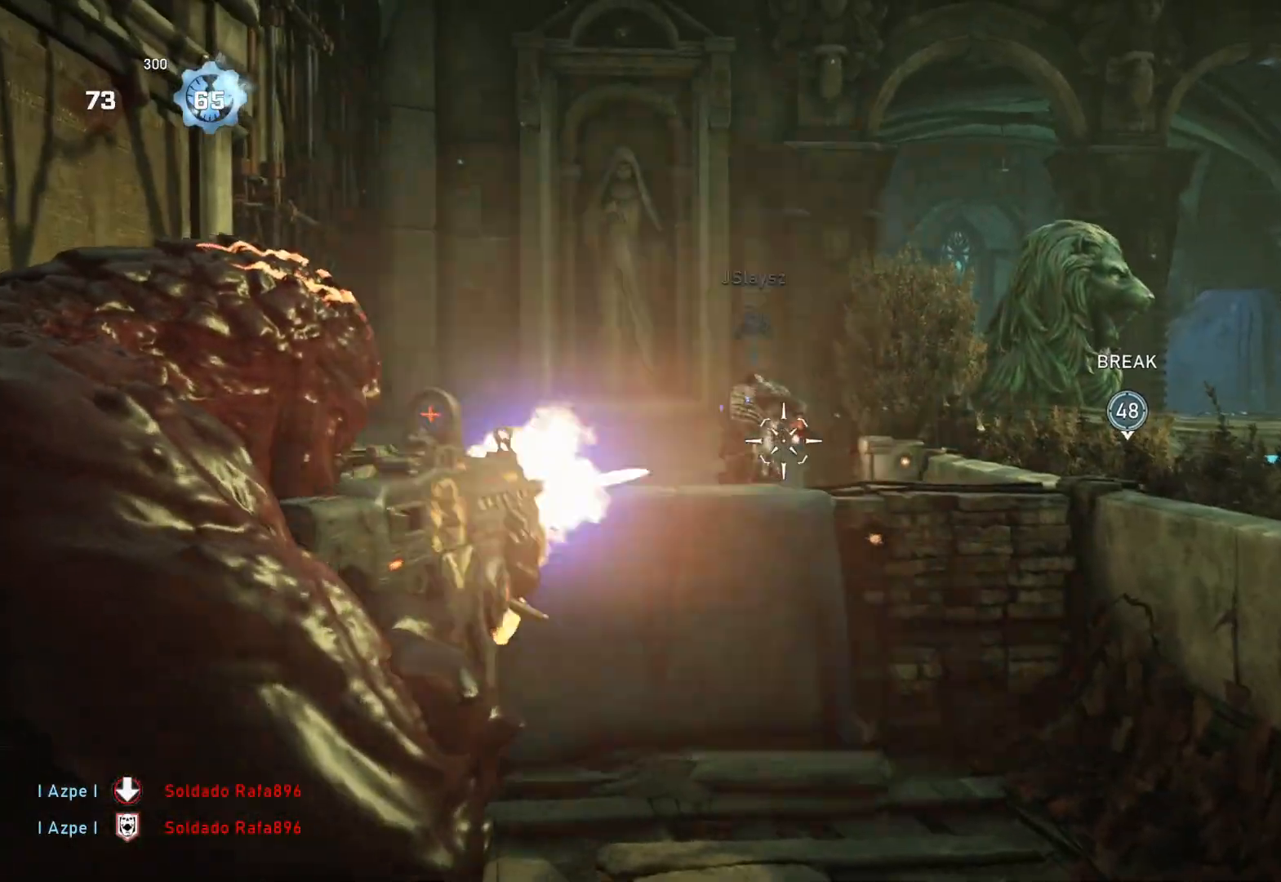
{"buttons": ["L2", "R2", "L3"], "left_stick": "up-left", "right_stick": "left", "events": [[50, "right_stick", "center"], [67, "L3", "down"], [117, "L3", "up"], [183, "L3", "down"], [183, "right_stick", "left"], [267, "L3", "up"], [333, "L3", "down"], [400, "L3", "up"], [450, "L3", "down"]]}
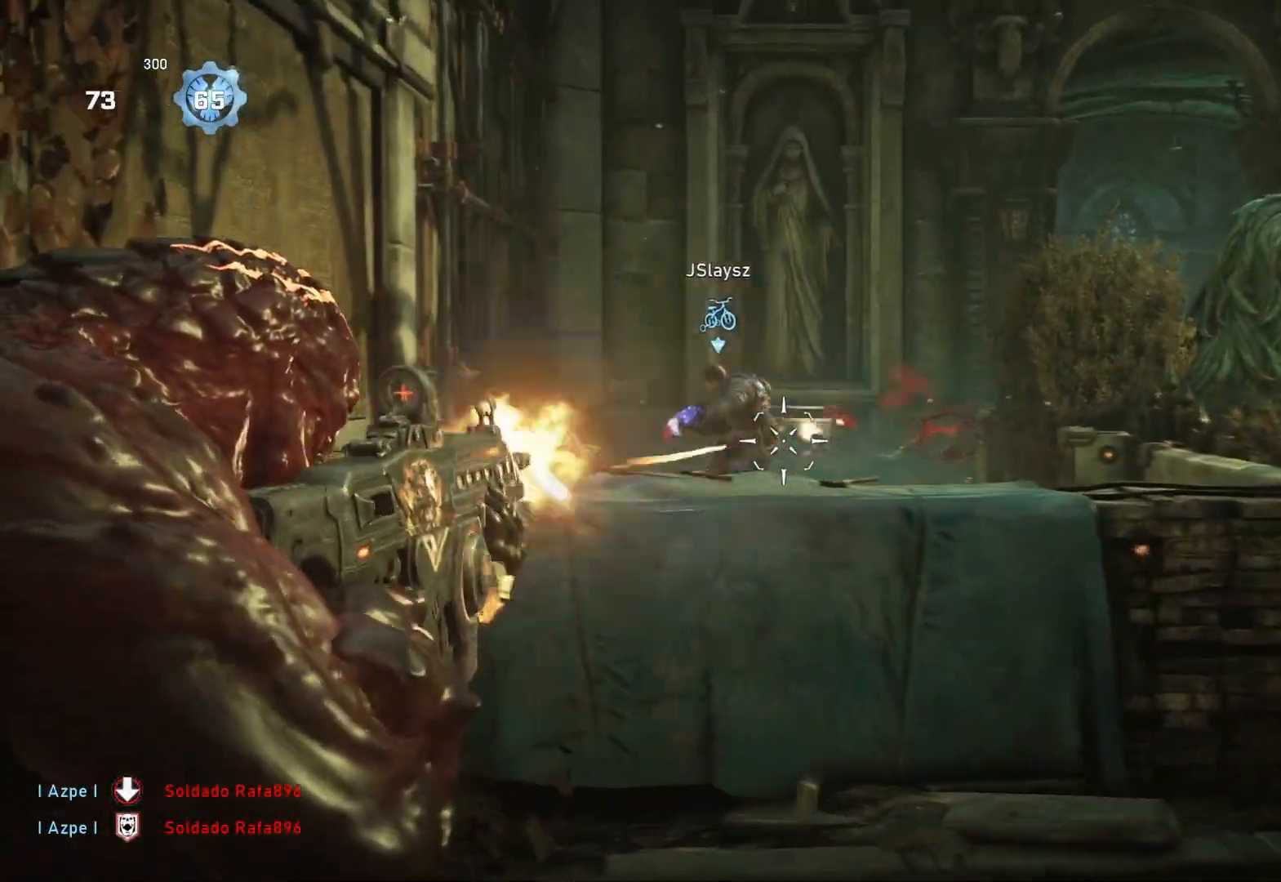
{"buttons": ["L2", "R2"], "left_stick": "up", "right_stick": "left", "events": [[17, "L3", "up"], [33, "right_stick", "center"], [83, "L3", "down"], [117, "right_stick", "left"], [150, "L3", "up"], [167, "left_stick", "up"], [200, "L3", "down"], [267, "L3", "up"], [317, "right_stick", "center"], [350, "L3", "down"], [400, "L3", "up"], [417, "right_stick", "left"]]}
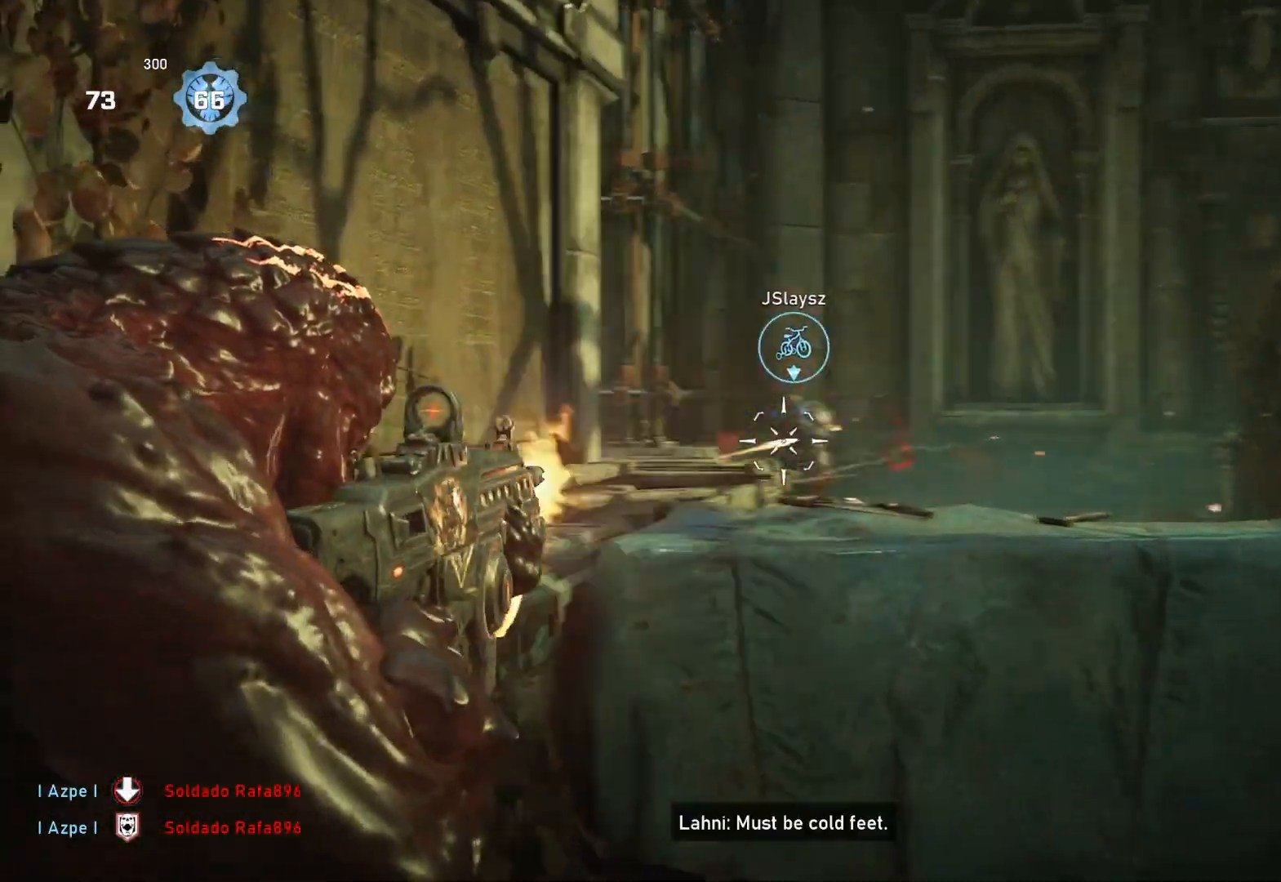
{"buttons": ["L2", "R2"], "left_stick": "up-right", "right_stick": "down-right", "events": [[83, "L3", "down"], [133, "L3", "up"], [167, "left_stick", "left"], [200, "right_stick", "right"], [250, "left_stick", "down"], [383, "left_stick", "up-right"], [417, "L3", "down"], [433, "right_stick", "down-right"], [483, "L3", "up"]]}
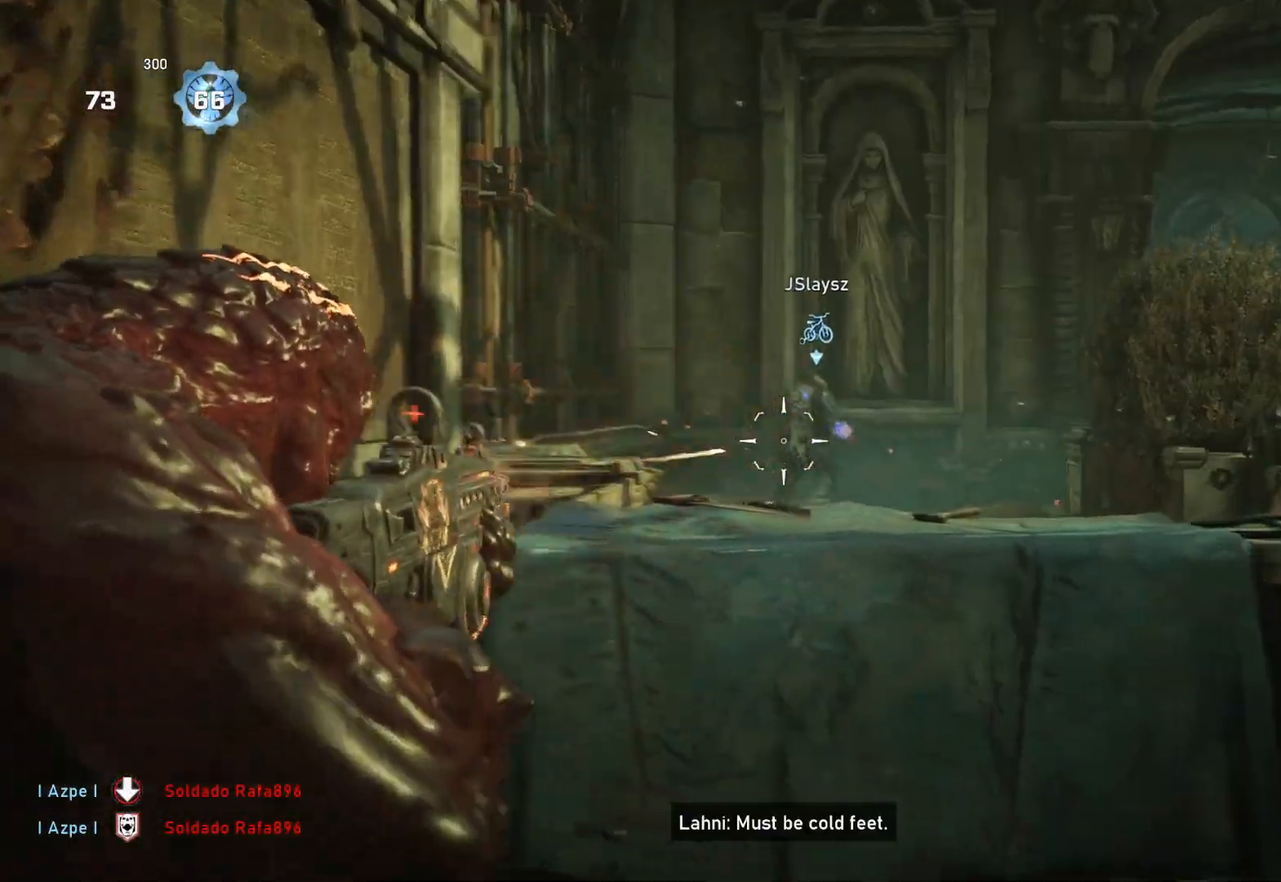
{"buttons": ["L2", "R2", "L3"], "left_stick": "up-right", "right_stick": "right", "events": [[117, "left_stick", "up"], [133, "right_stick", "center"], [183, "L3", "down"], [250, "right_stick", "right"], [267, "L3", "up"], [267, "left_stick", "up-right"], [467, "L3", "down"]]}
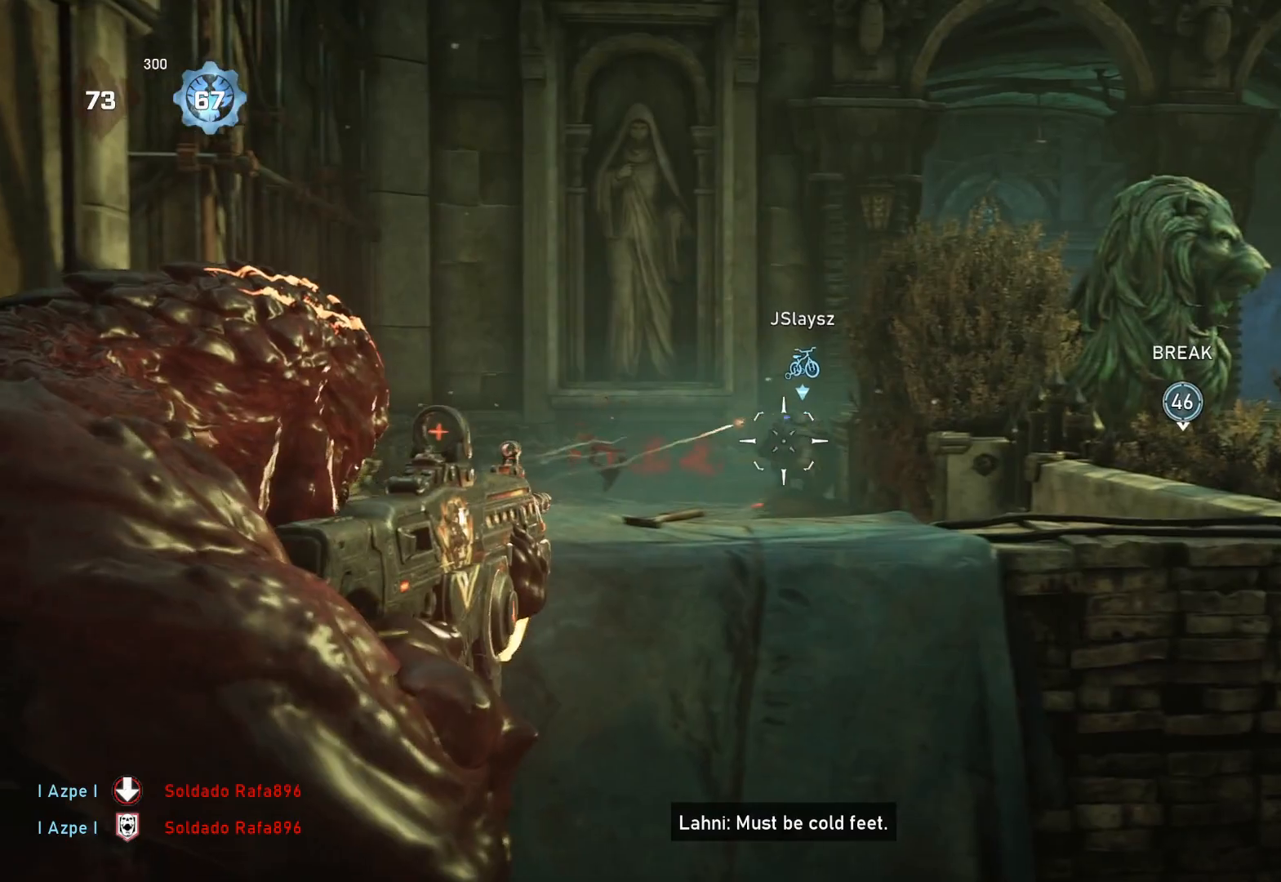
{"buttons": ["L1"], "left_stick": "up", "right_stick": "center", "events": [[17, "L3", "up"], [83, "right_stick", "center"], [100, "L3", "down"], [150, "L3", "up"], [183, "left_stick", "up"], [200, "L3", "down"], [283, "L3", "up"], [333, "L3", "down"], [333, "right_stick", "right"], [383, "right_stick", "center"], [417, "L3", "up"], [417, "R2", "up"], [433, "L2", "up"], [483, "L1", "down"]]}
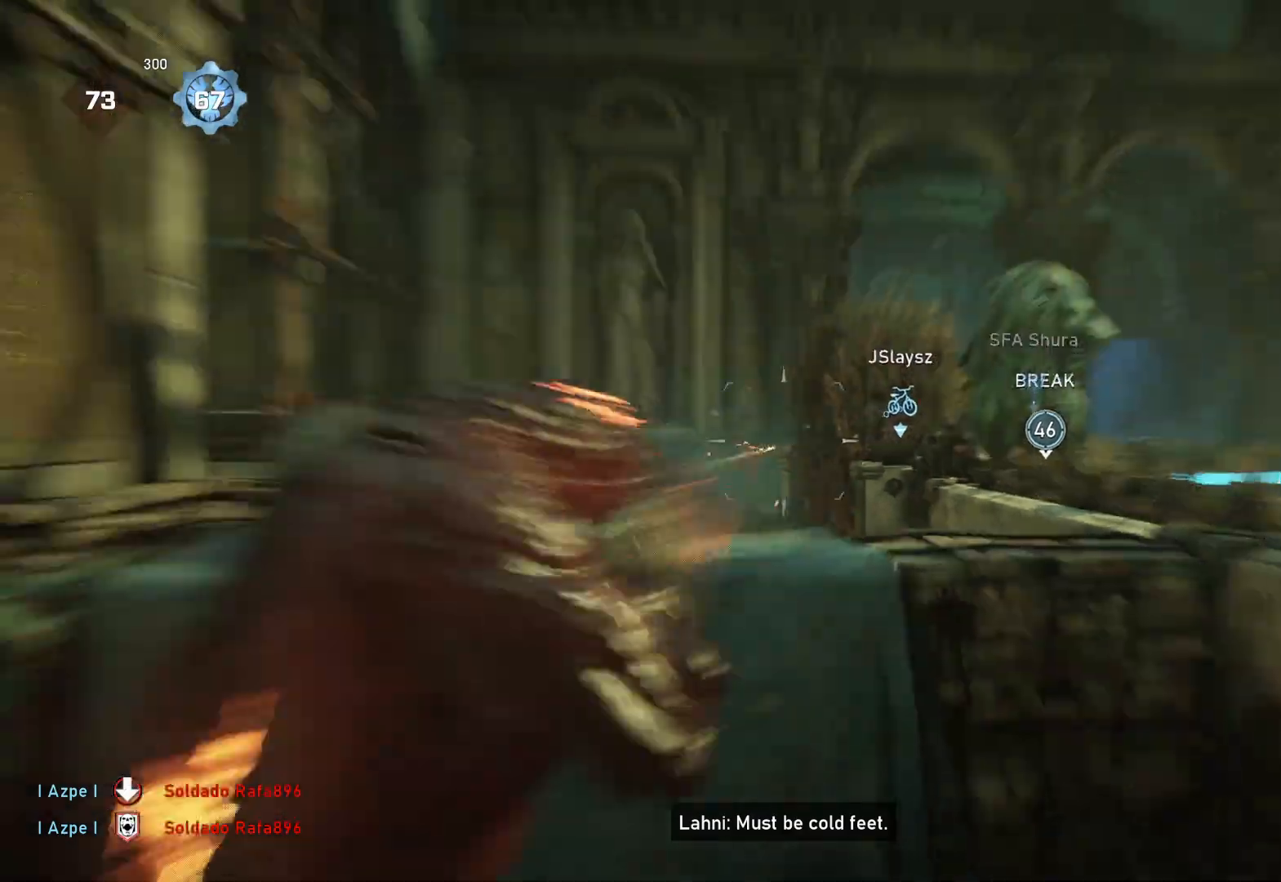
{"buttons": ["A", "L1"], "left_stick": "up", "right_stick": "center", "events": [[17, "B", "down"], [50, "B", "up"], [67, "L1", "up"], [183, "right_stick", "down"], [200, "left_stick", "center"], [233, "right_stick", "center"], [300, "A", "down"], [467, "left_stick", "up"], [500, "L1", "down"]]}
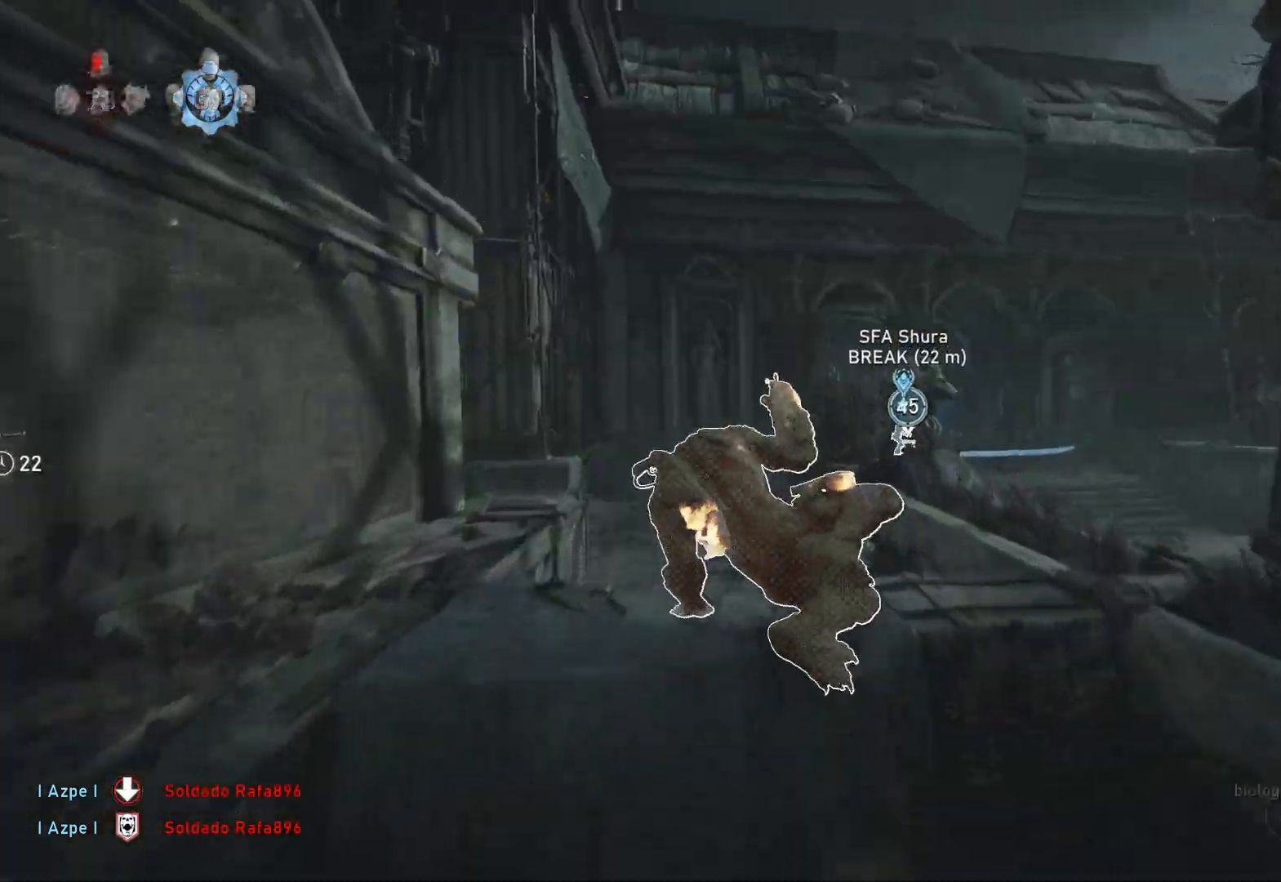
{"buttons": ["L1"], "left_stick": "up", "right_stick": "center", "events": [[67, "A", "up"], [133, "right_stick", "left"], [217, "right_stick", "center"], [283, "DPAD_LEFT", "down"], [333, "DPAD_LEFT", "up"]]}